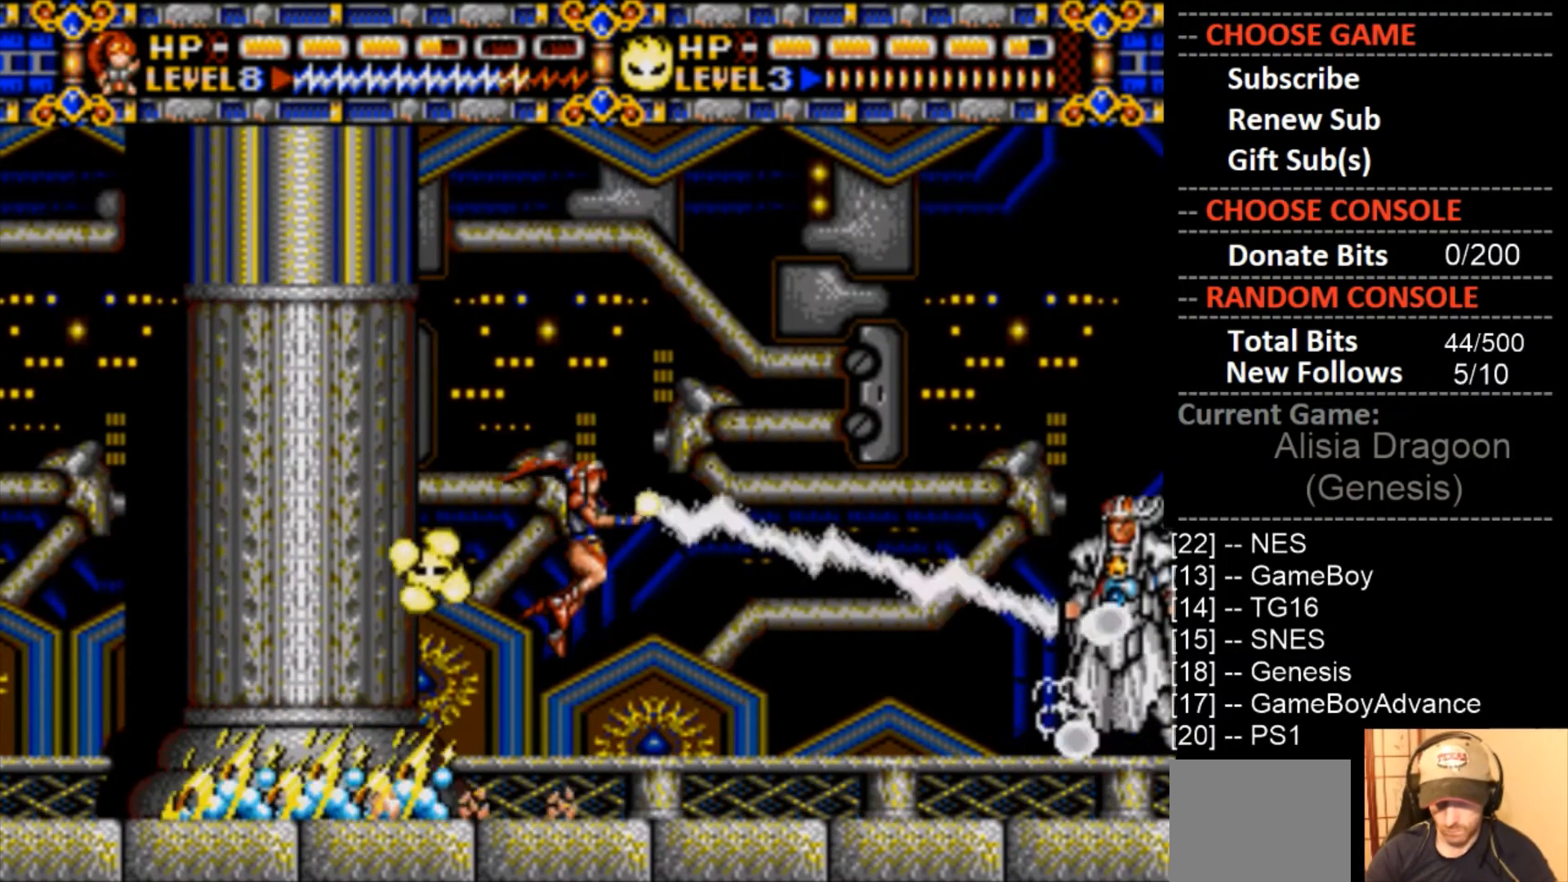
Gameplay with a controller (PlayStation layout); each line is a JSON object with the inputs held at the frame after it. "events" lists button and stick changes between this image and that frame as [ms after this image, input, new state], when the widget could be followed in between. Not read: left_stick right_stick.
{"buttons": ["CROSS"], "events": [[367, "CROSS", "up"], [500, "CROSS", "down"]]}
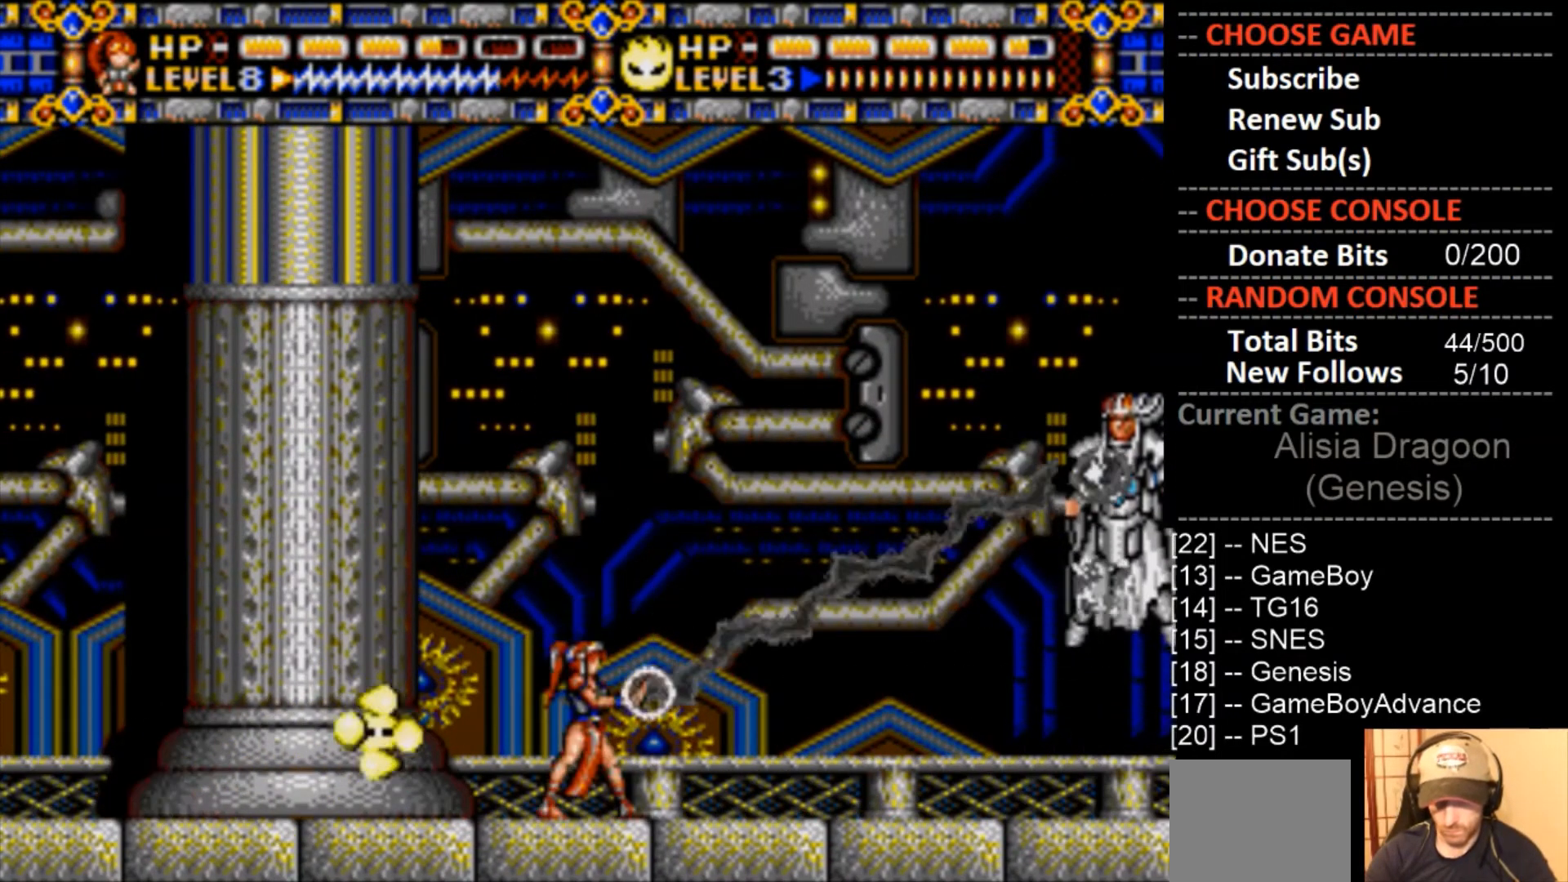
{"buttons": [], "events": [[400, "DPAD_RIGHT", "down"], [500, "CROSS", "up"], [500, "DPAD_RIGHT", "up"]]}
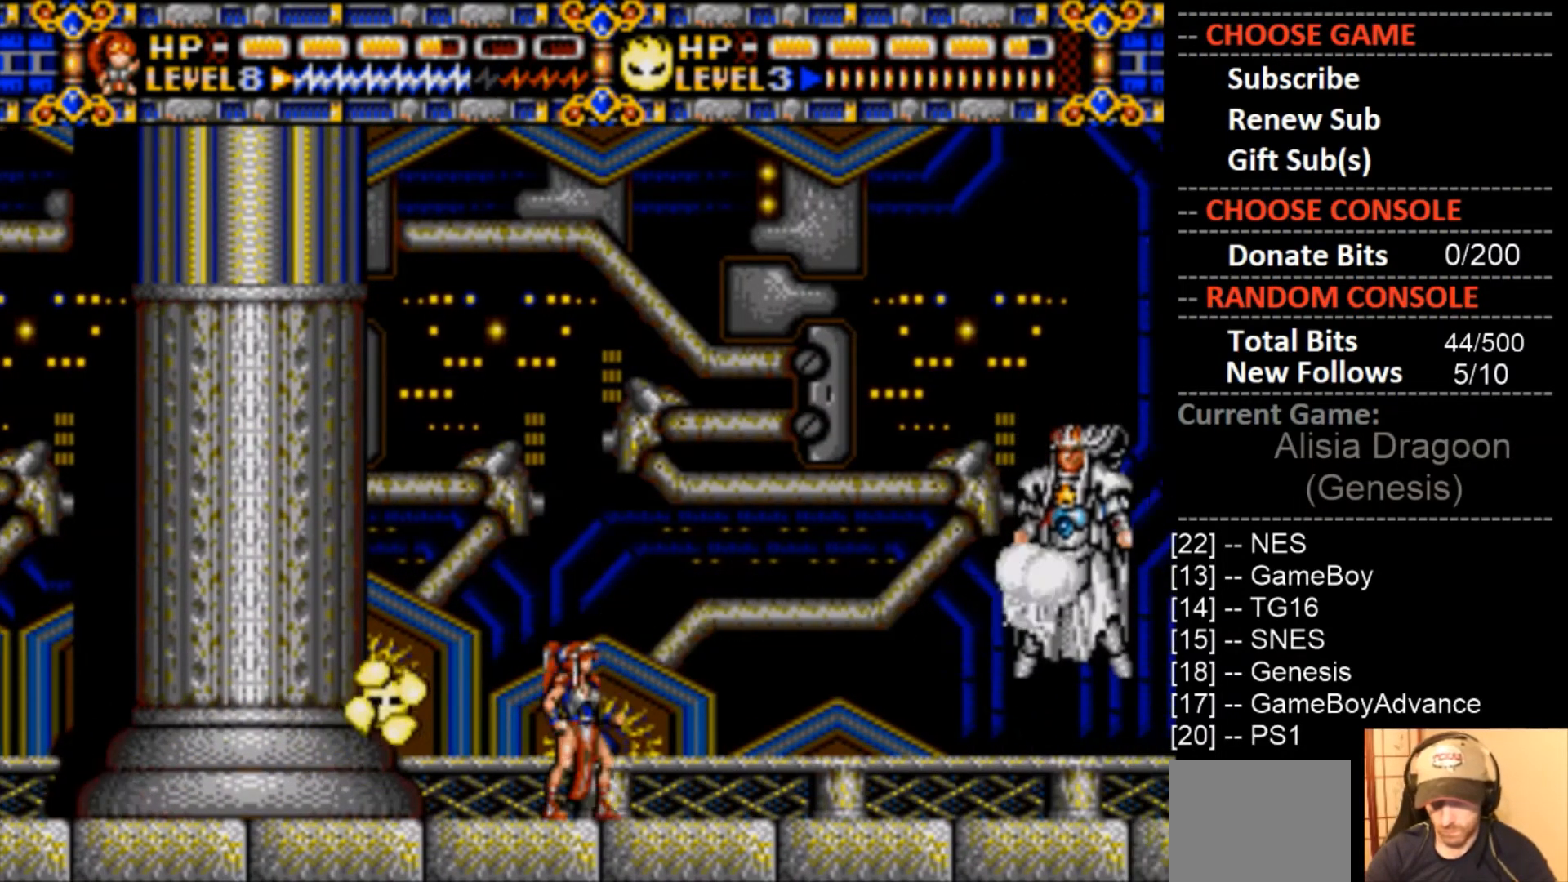
{"buttons": ["CROSS"], "events": [[100, "CROSS", "down"]]}
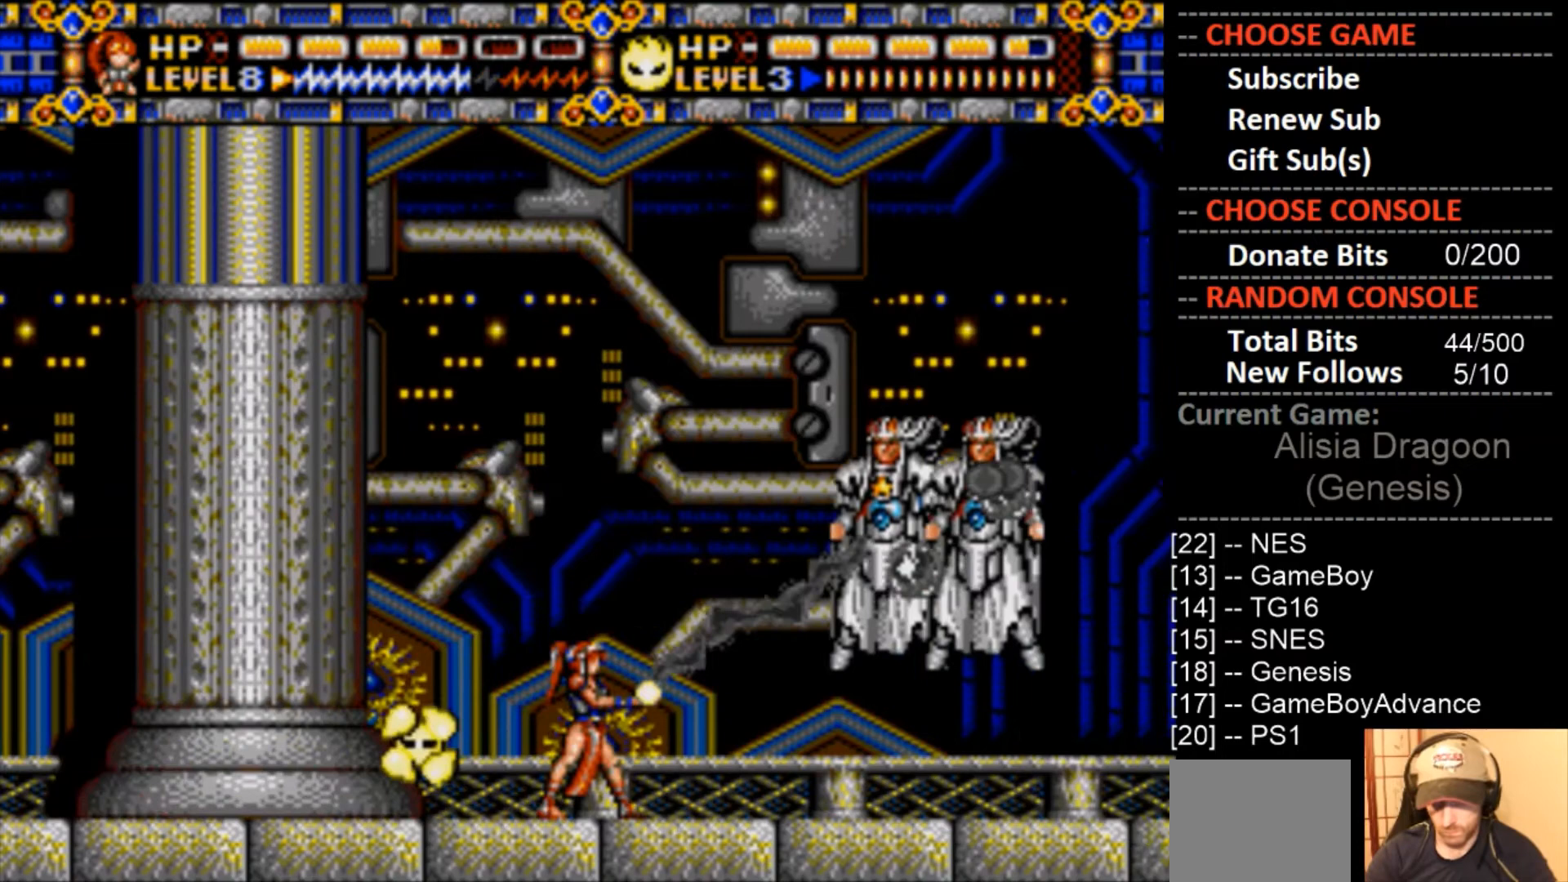
{"buttons": ["DPAD_RIGHT"], "events": [[67, "DPAD_RIGHT", "down"], [100, "CROSS", "up"]]}
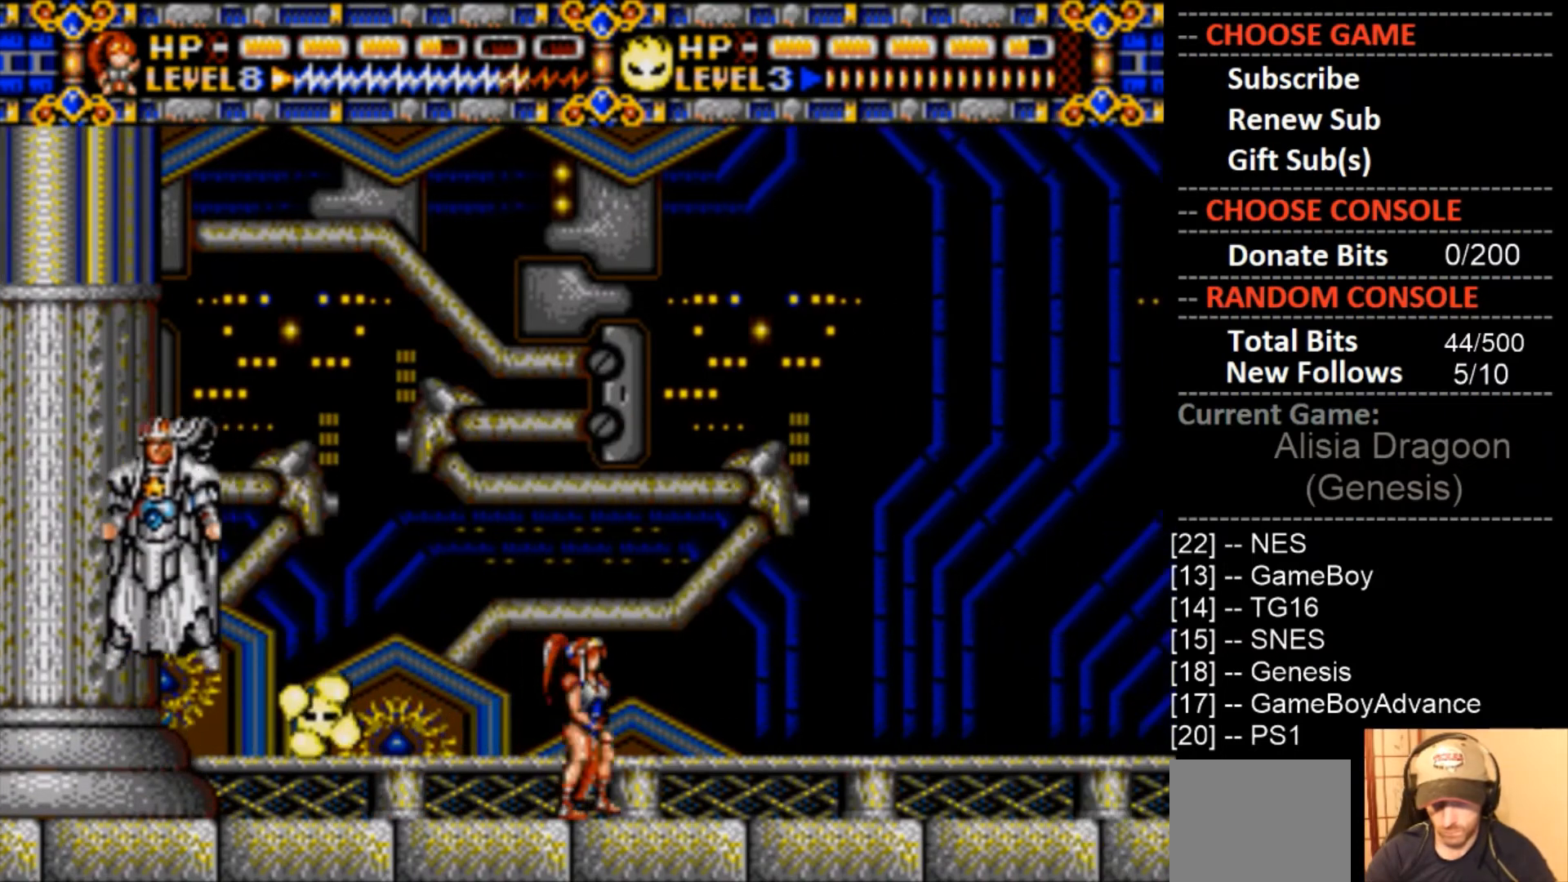
{"buttons": ["DPAD_RIGHT"], "events": [[67, "DPAD_RIGHT", "up"], [67, "DPAD_UP", "down"], [100, "DPAD_LEFT", "down"], [100, "DPAD_UP", "up"], [233, "CROSS", "down"], [233, "DPAD_LEFT", "up"], [400, "DPAD_RIGHT", "down"], [433, "CROSS", "up"]]}
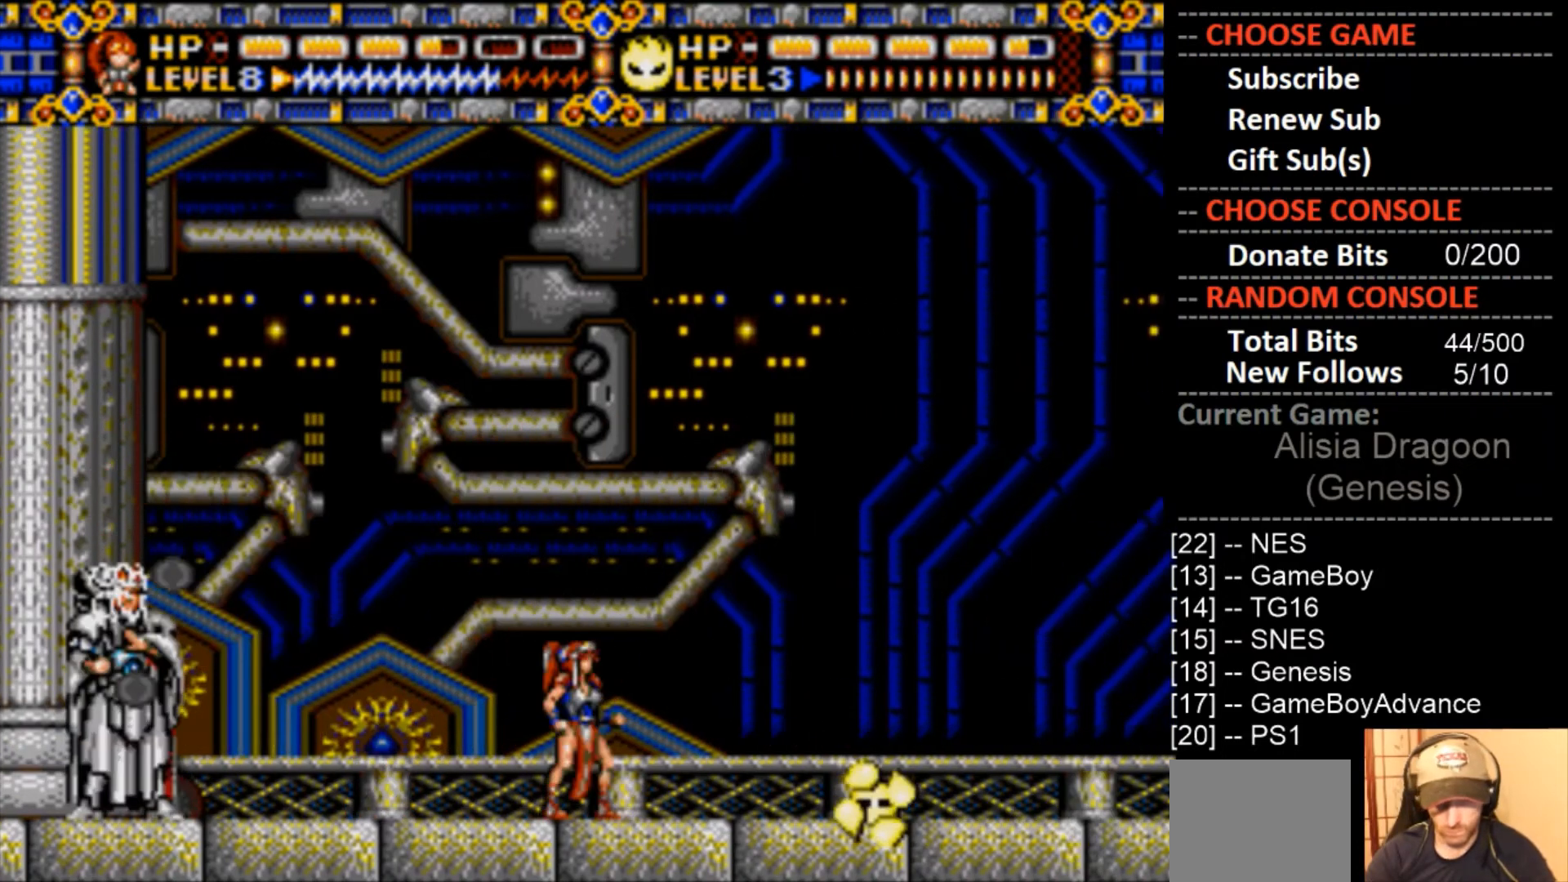
{"buttons": [], "events": [[333, "DPAD_LEFT", "down"], [333, "DPAD_RIGHT", "up"], [467, "DPAD_LEFT", "up"]]}
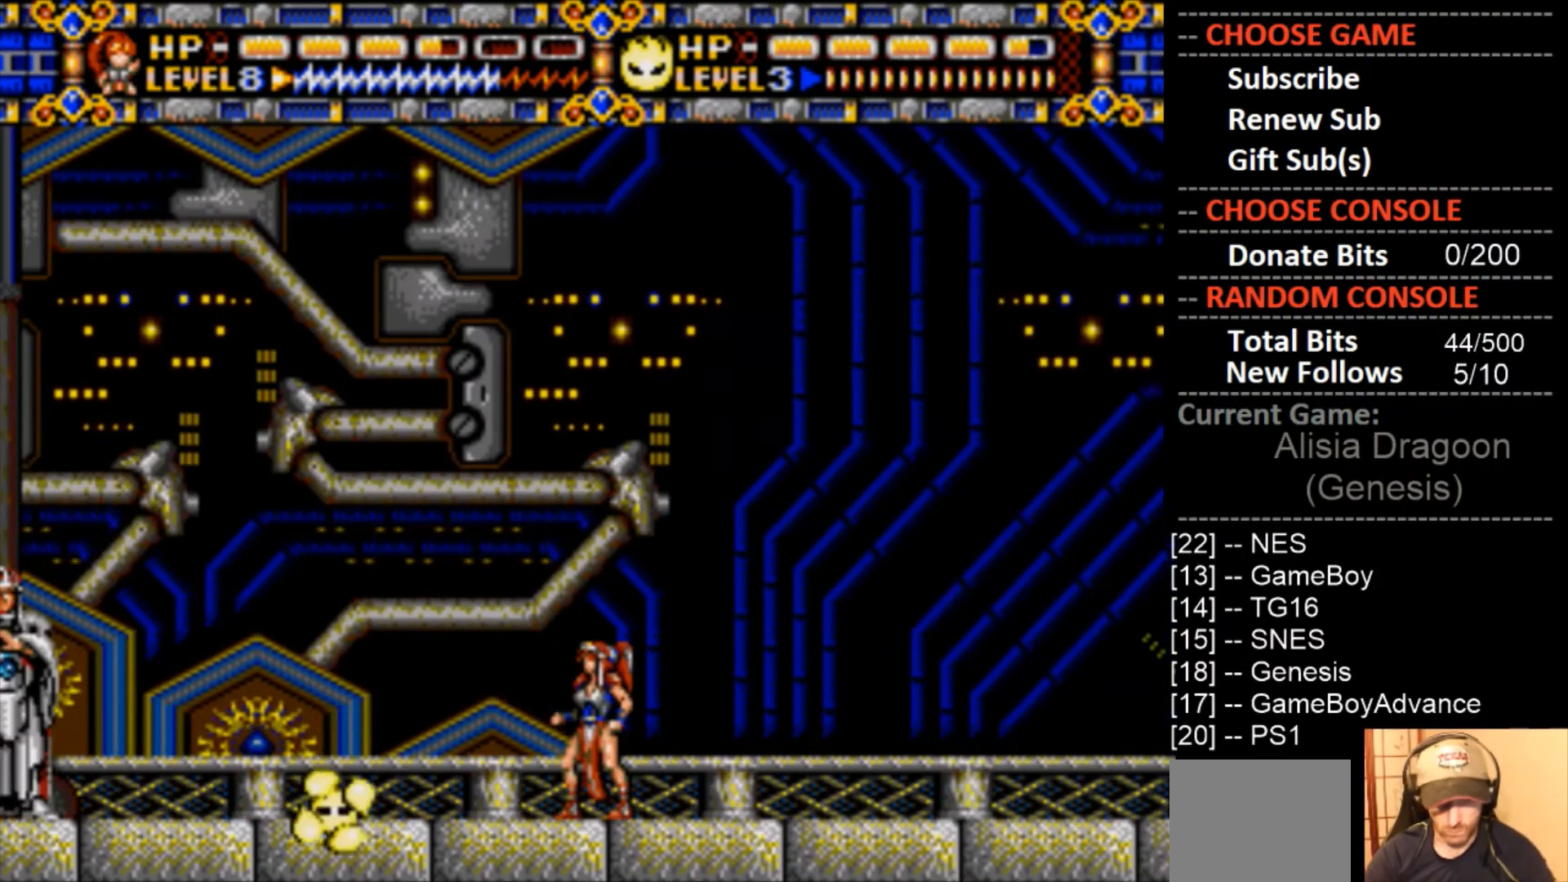
{"buttons": ["CROSS"], "events": [[267, "CIRCLE", "down"], [400, "CIRCLE", "up"], [500, "CROSS", "down"]]}
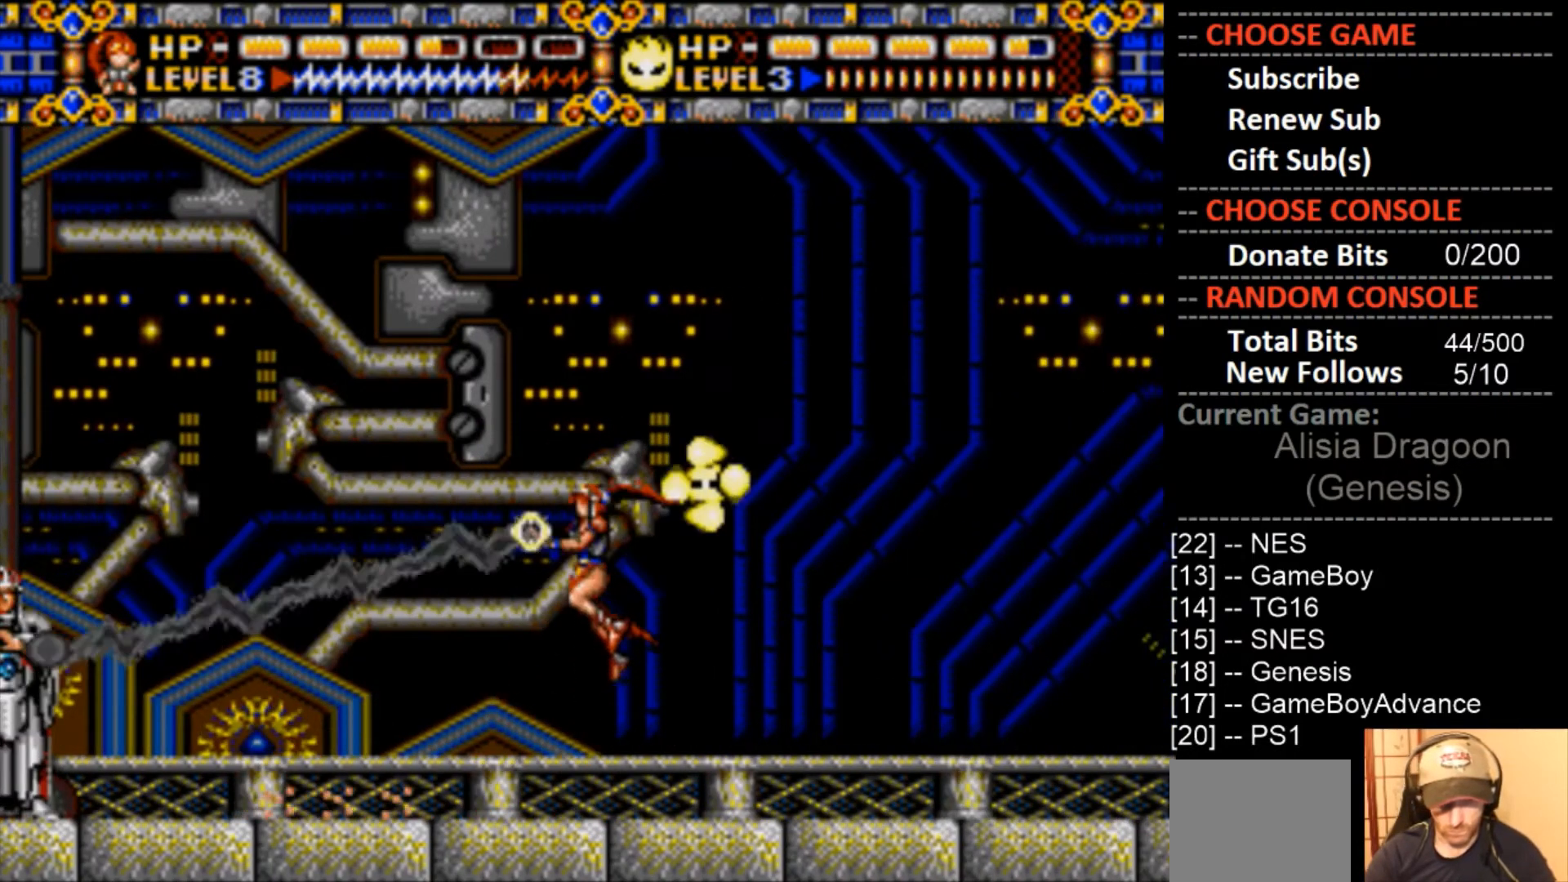
{"buttons": [], "events": [[133, "CROSS", "up"]]}
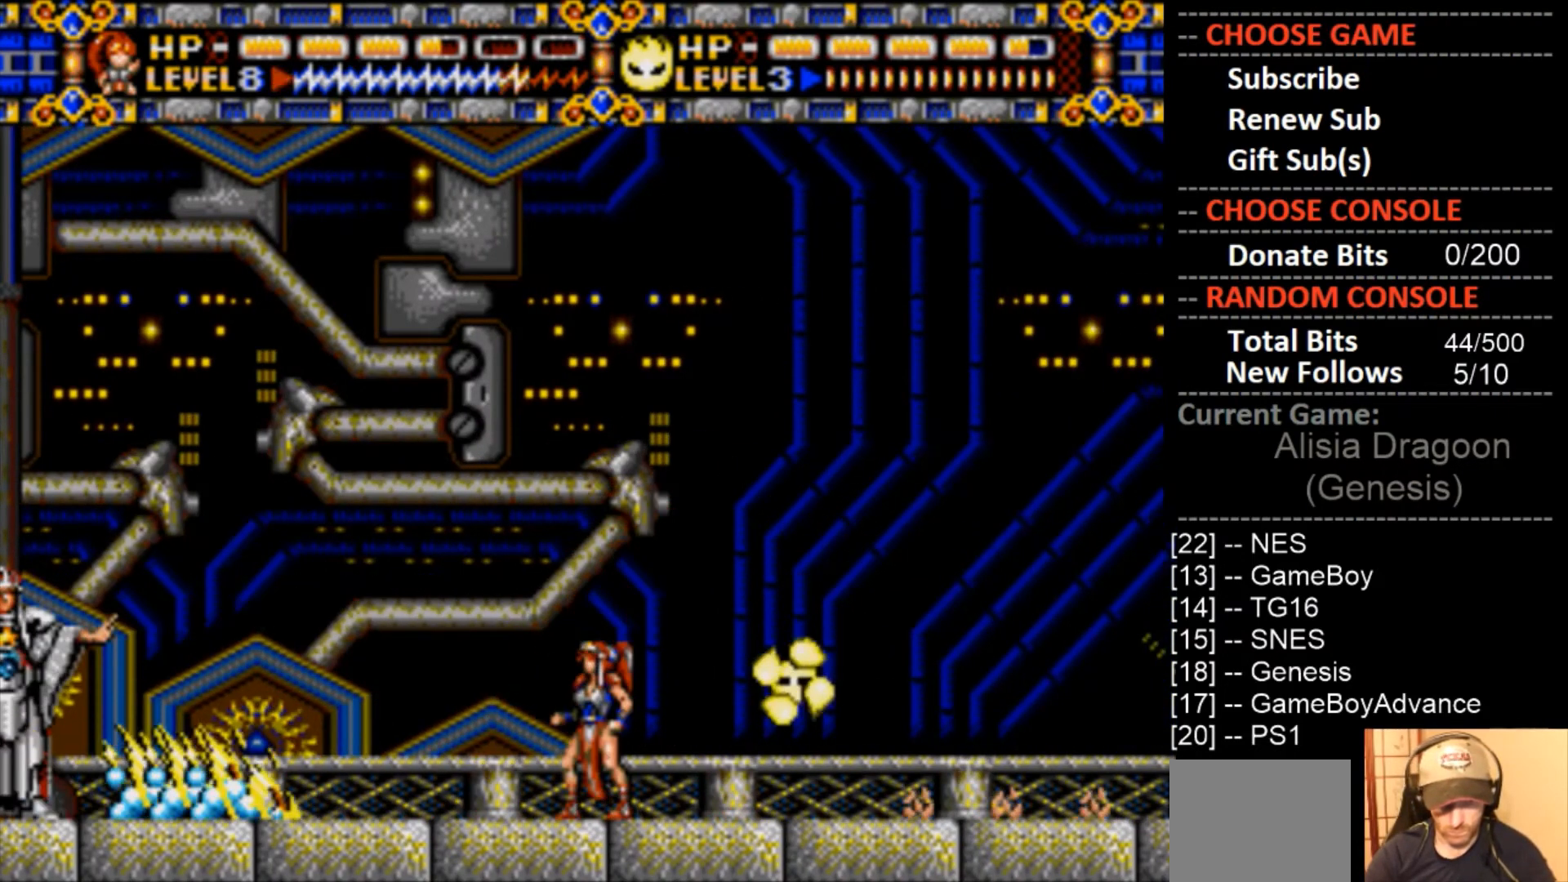
{"buttons": [], "events": [[33, "CIRCLE", "down"], [267, "CIRCLE", "up"], [267, "CROSS", "down"], [500, "CROSS", "up"]]}
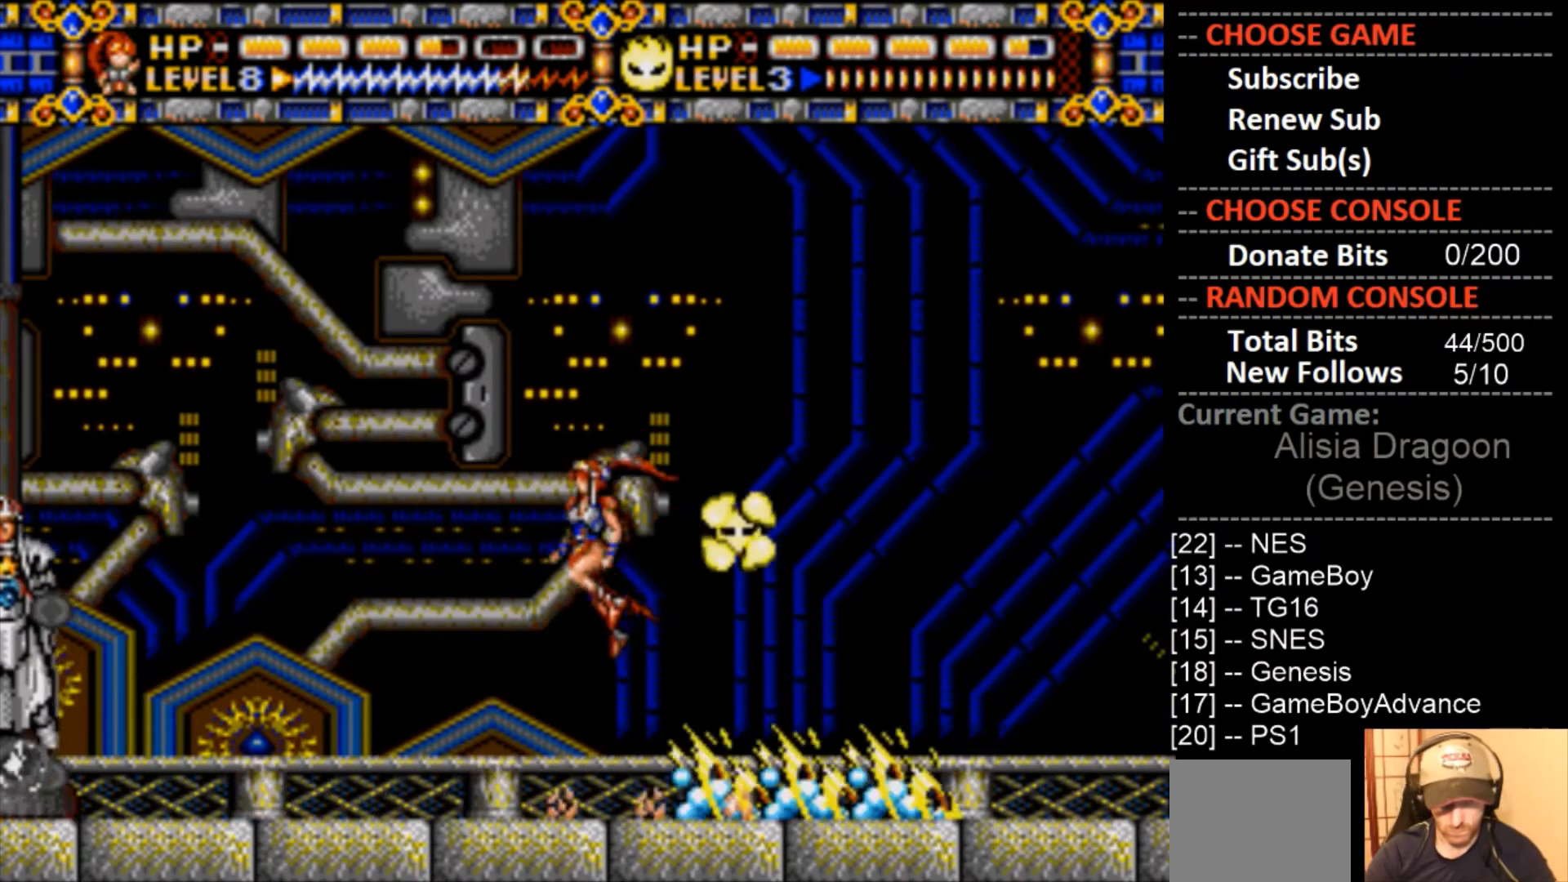
{"buttons": ["CROSS"], "events": [[300, "CROSS", "down"]]}
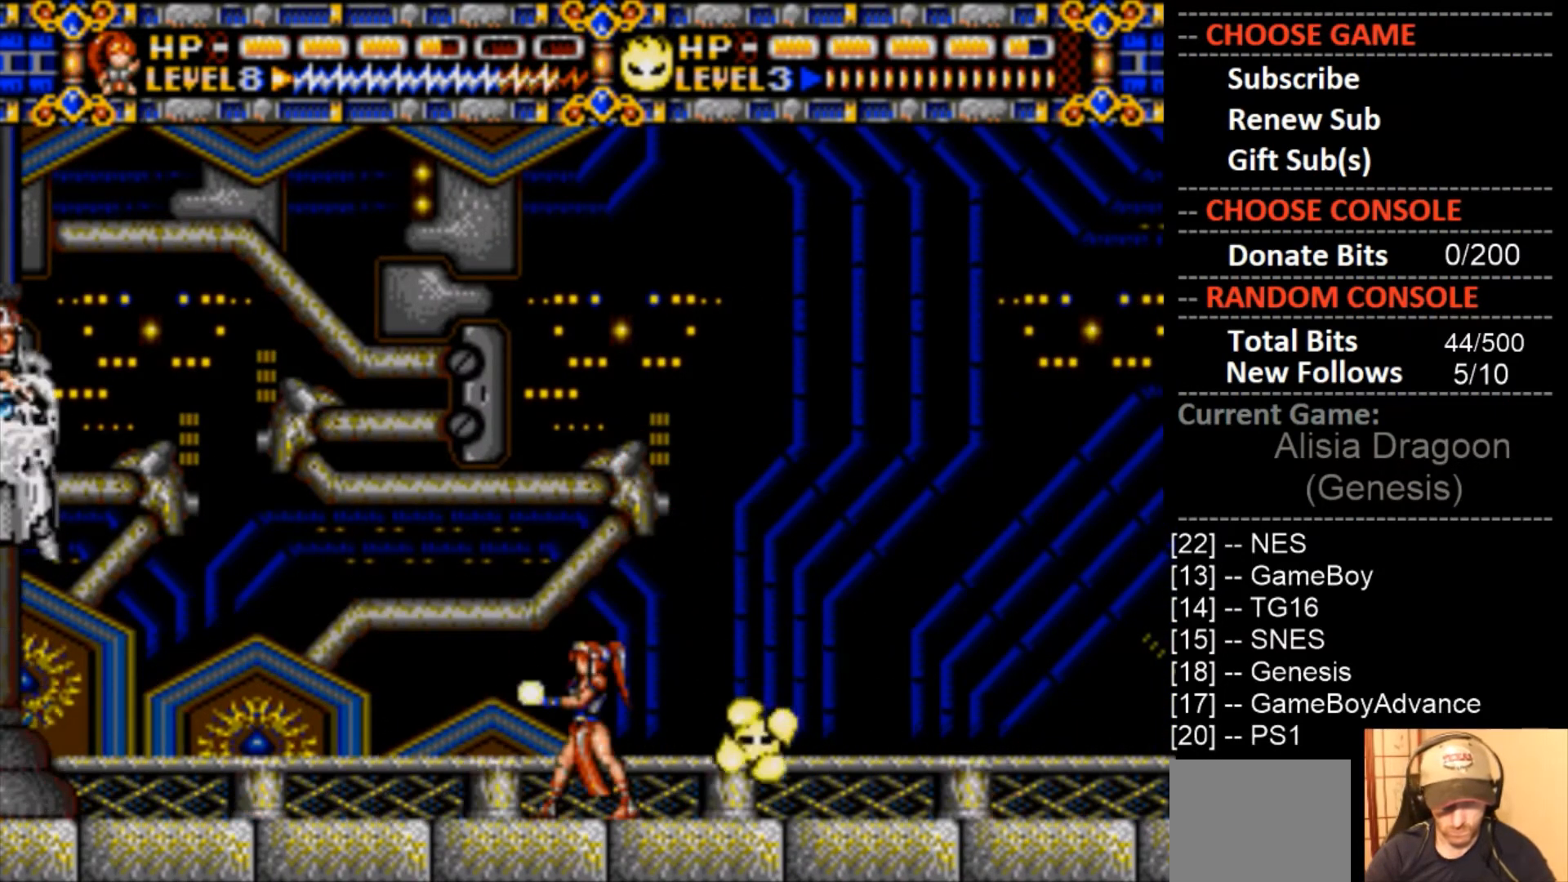
{"buttons": ["CROSS", "DPAD_LEFT"], "events": [[167, "CROSS", "up"], [233, "DPAD_LEFT", "down"], [300, "DPAD_LEFT", "up"], [400, "CROSS", "down"], [433, "DPAD_LEFT", "down"]]}
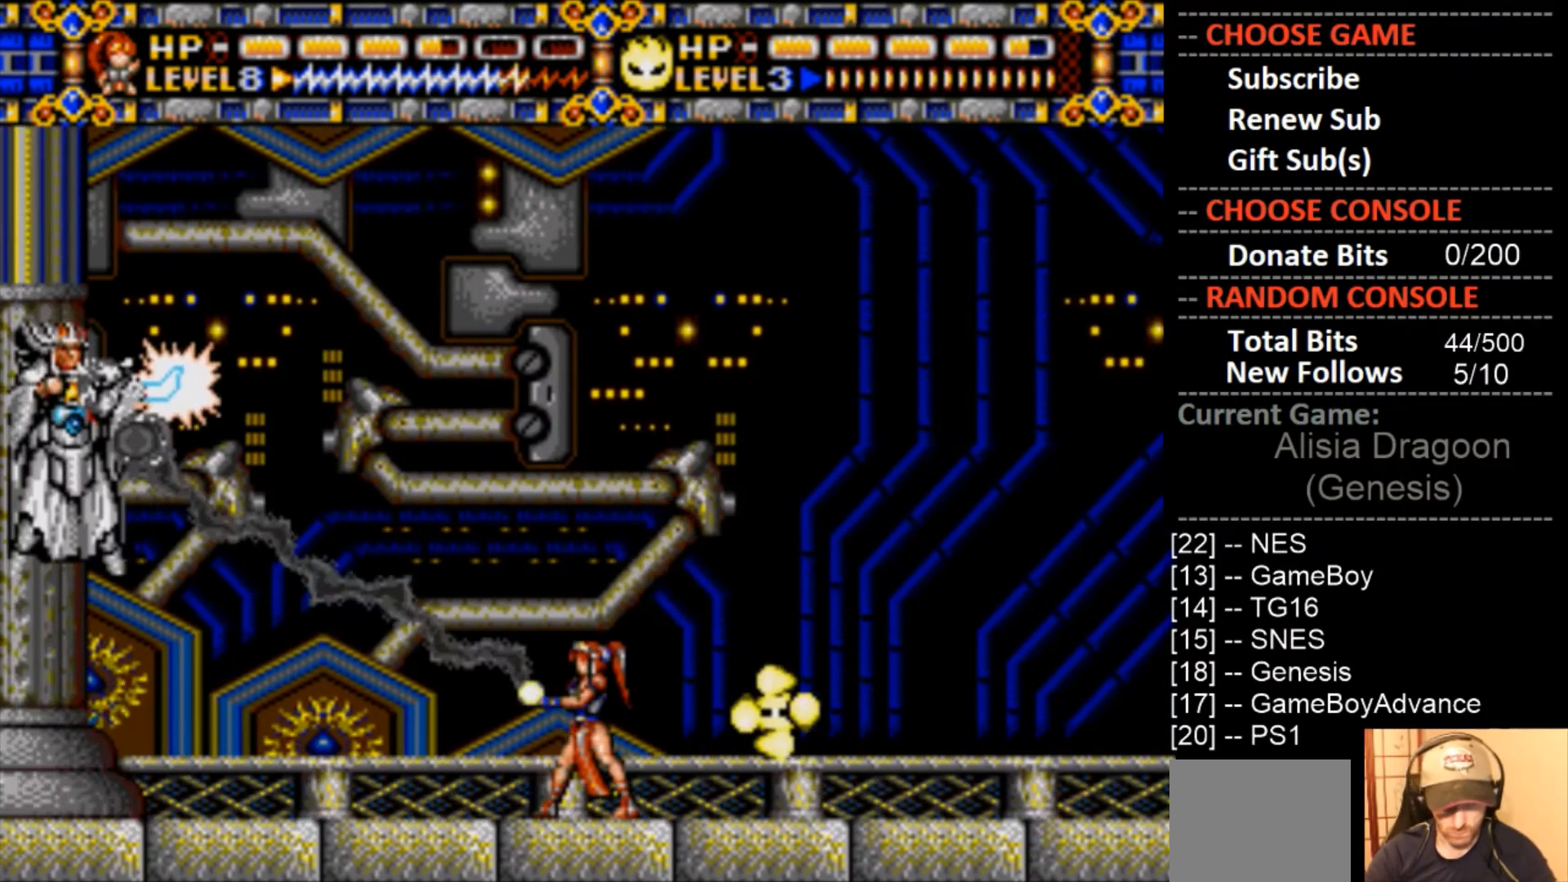
{"buttons": ["CROSS"], "events": [[200, "CROSS", "up"], [333, "CROSS", "down"], [400, "DPAD_LEFT", "up"]]}
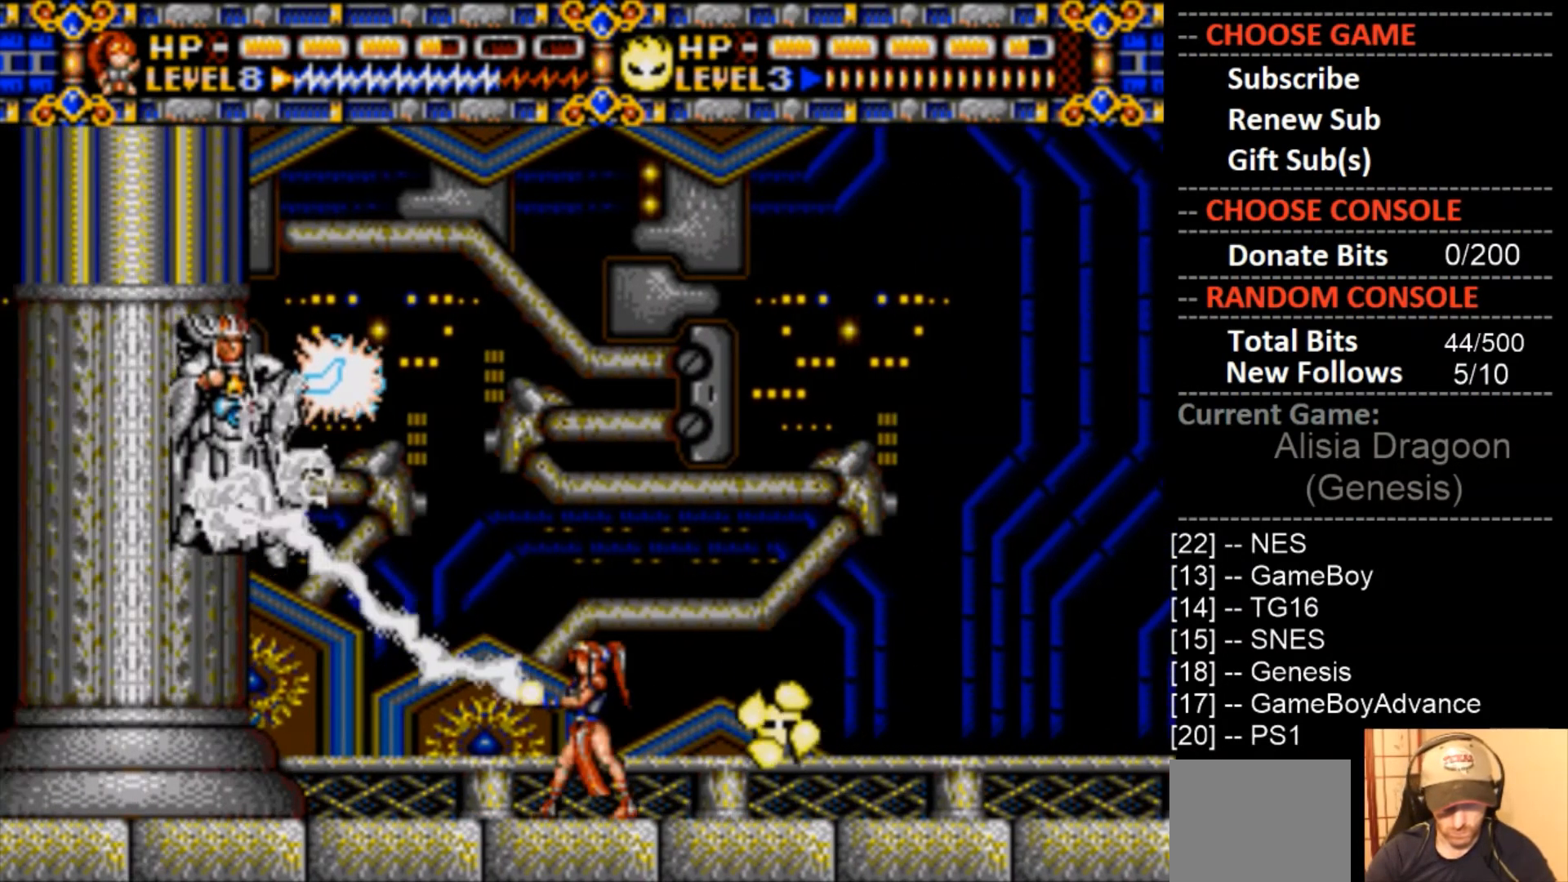
{"buttons": [], "events": [[167, "DPAD_LEFT", "down"], [300, "CROSS", "up"], [433, "DPAD_LEFT", "up"]]}
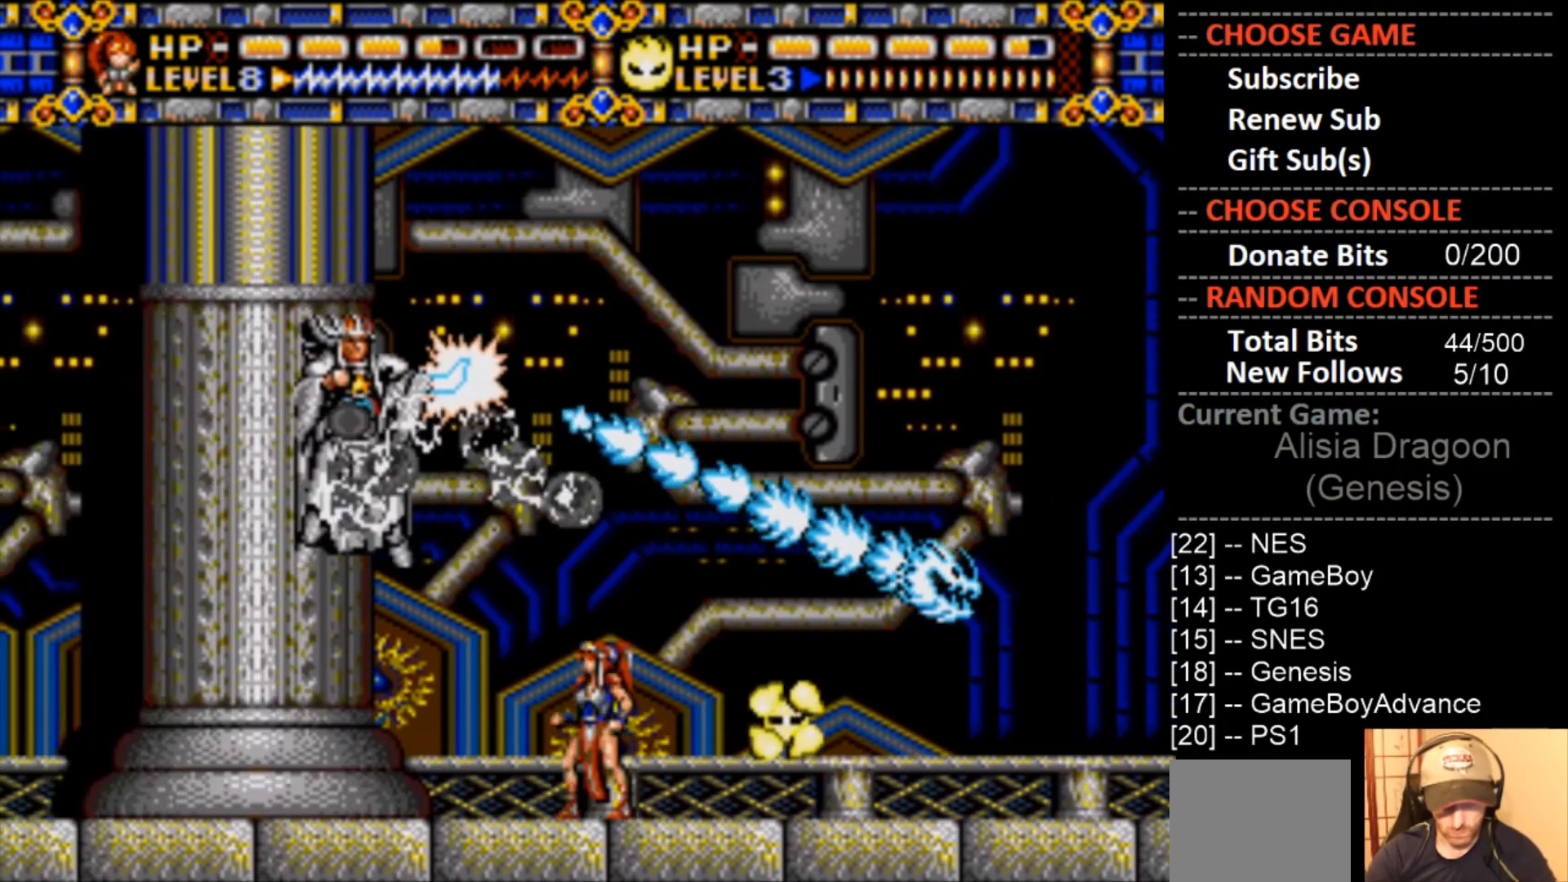
{"buttons": ["CIRCLE", "DPAD_RIGHT"], "events": [[33, "DPAD_LEFT", "down"], [200, "DPAD_LEFT", "up"], [333, "DPAD_RIGHT", "down"], [367, "CIRCLE", "down"]]}
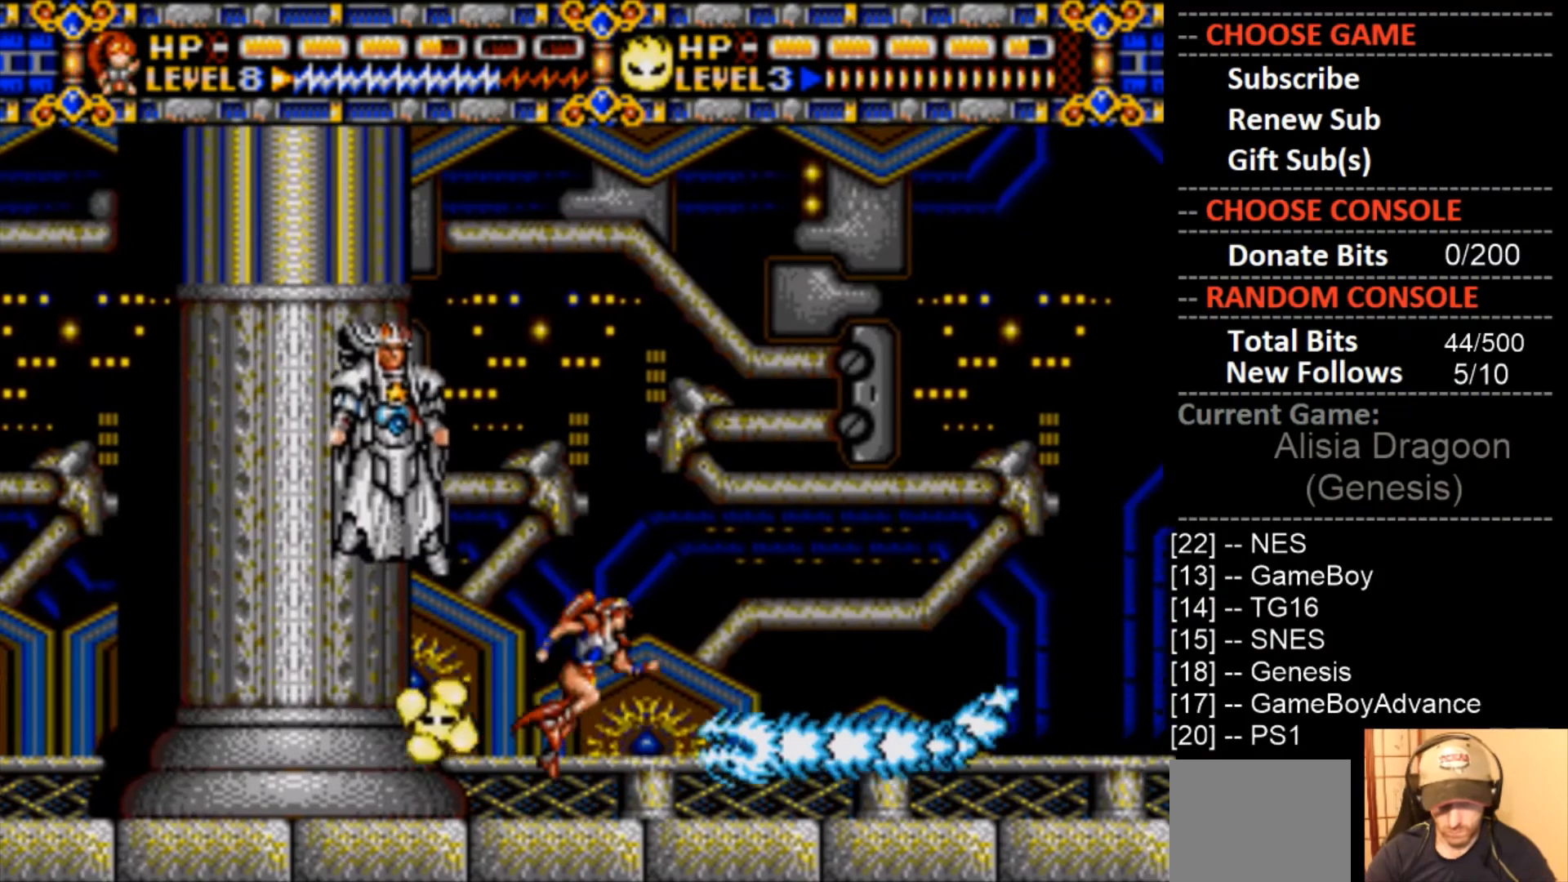
{"buttons": ["DPAD_RIGHT"], "events": [[233, "CIRCLE", "up"]]}
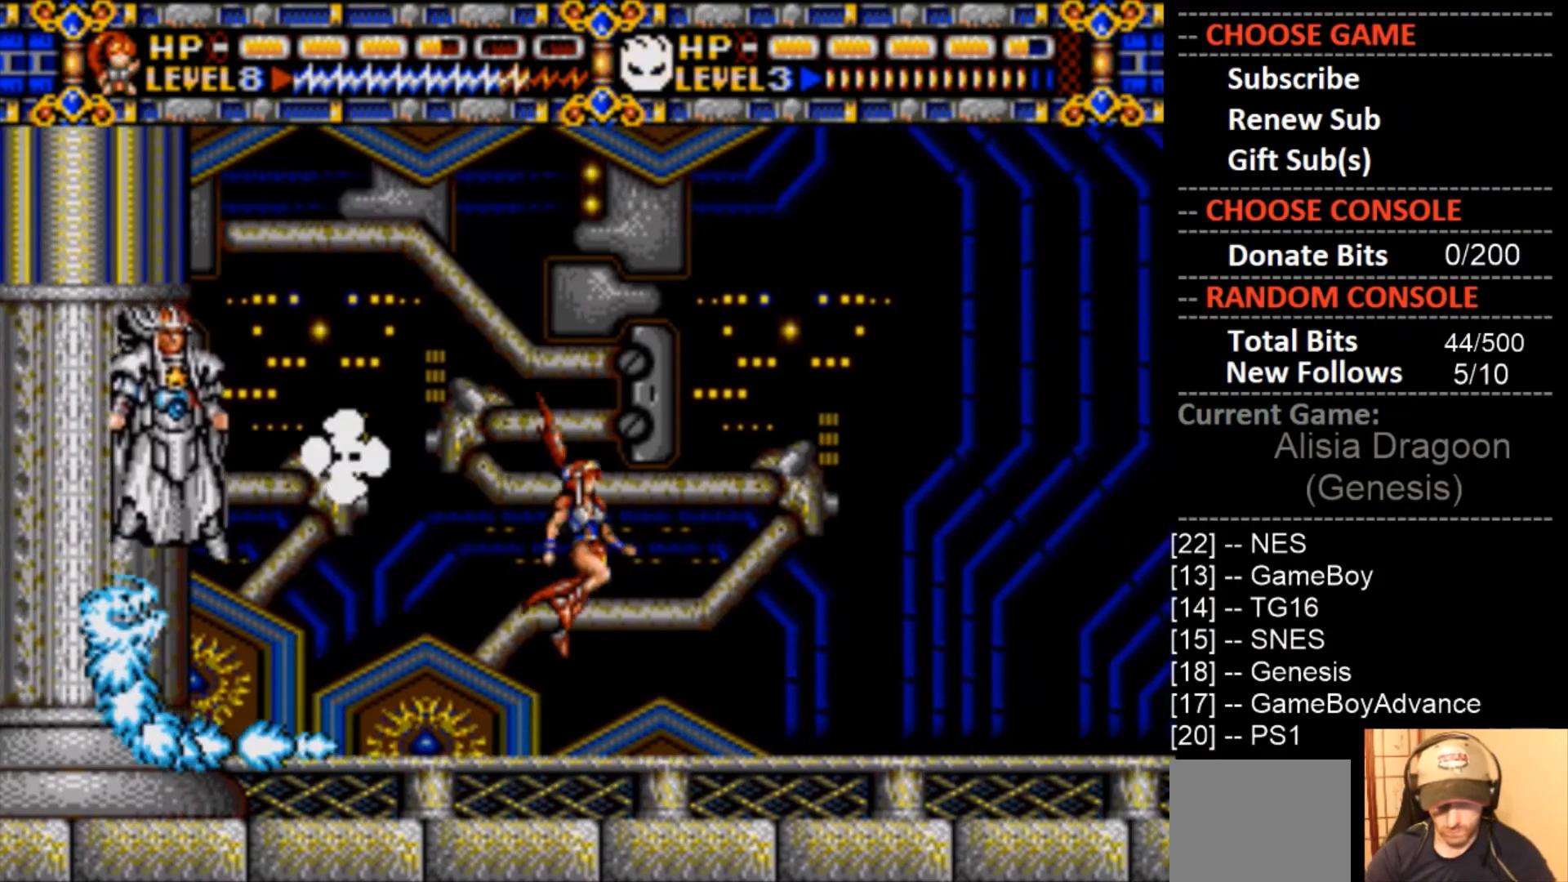
{"buttons": ["DPAD_LEFT"], "events": [[33, "DPAD_RIGHT", "up"], [133, "DPAD_LEFT", "down"]]}
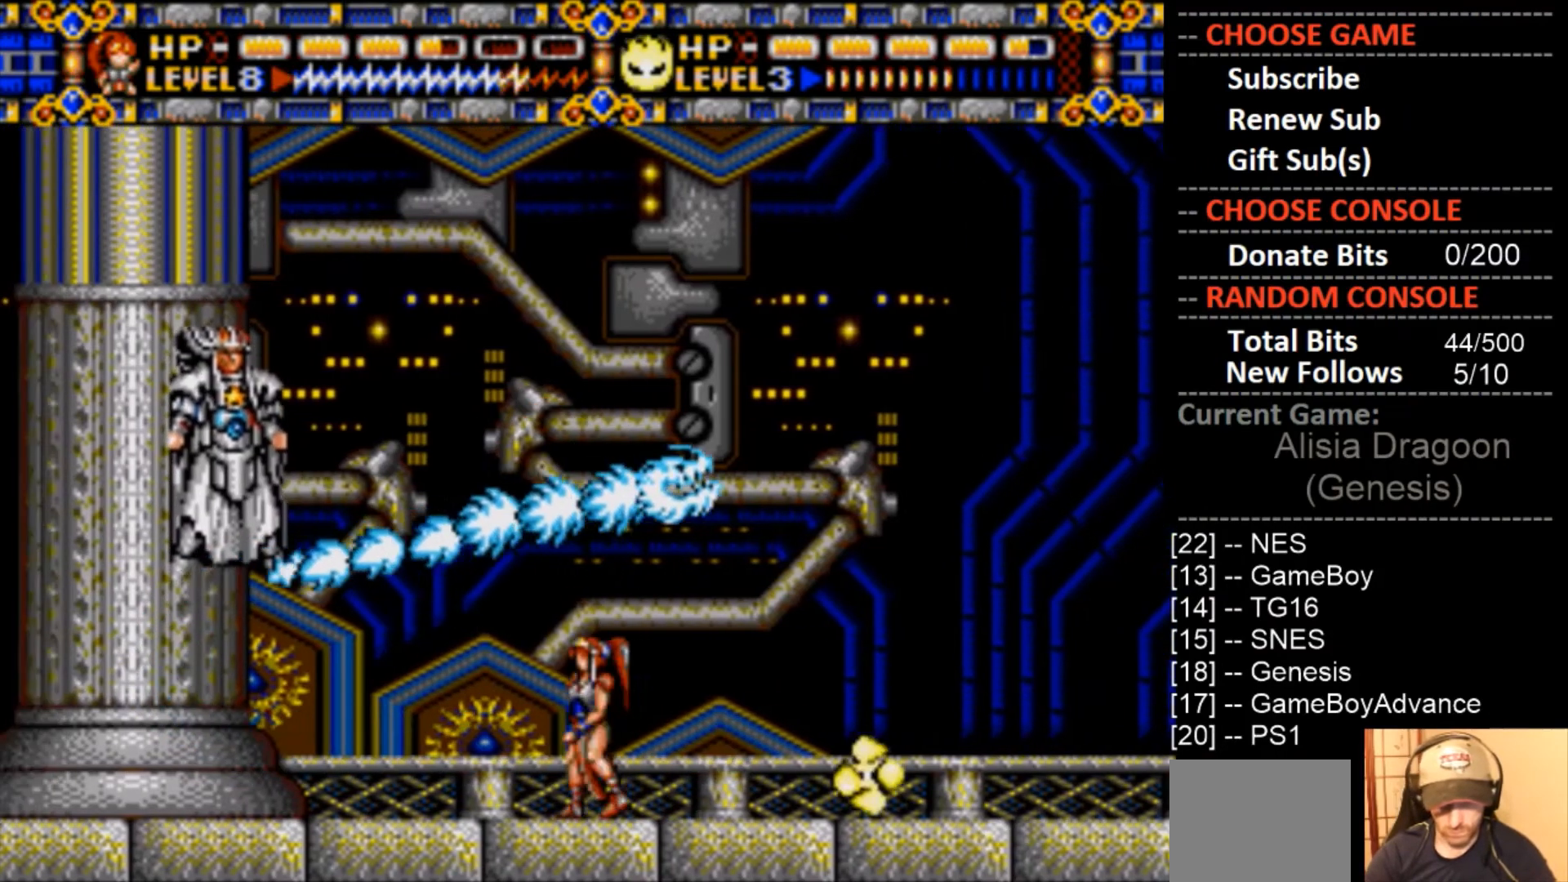
{"buttons": ["CIRCLE", "DPAD_RIGHT"], "events": [[400, "DPAD_LEFT", "up"], [433, "CIRCLE", "down"], [433, "DPAD_RIGHT", "down"]]}
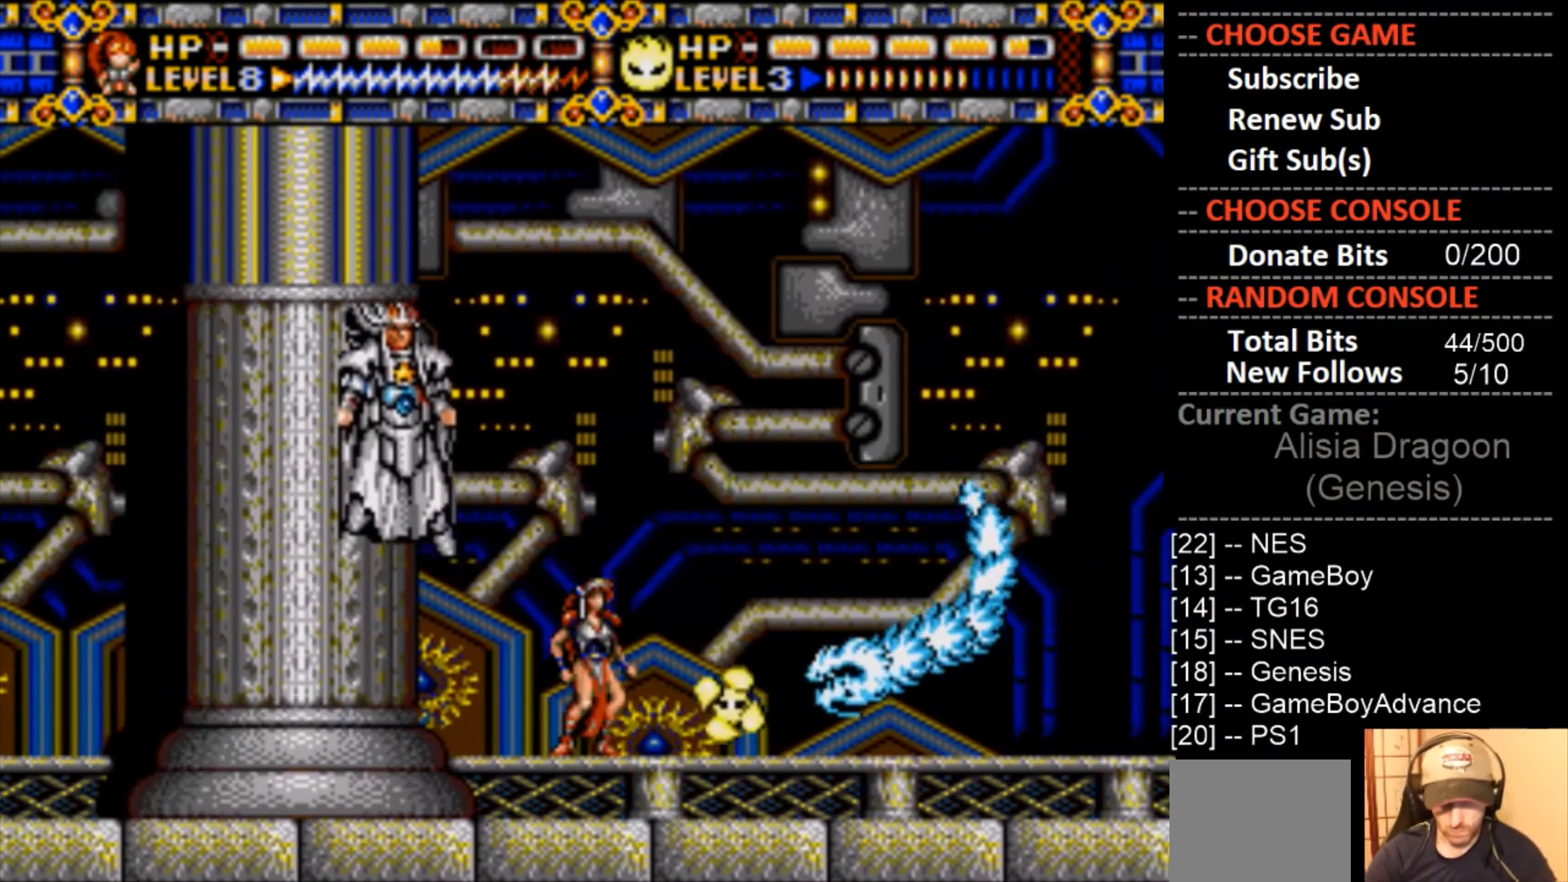
{"buttons": ["DPAD_RIGHT"], "events": [[433, "CIRCLE", "up"]]}
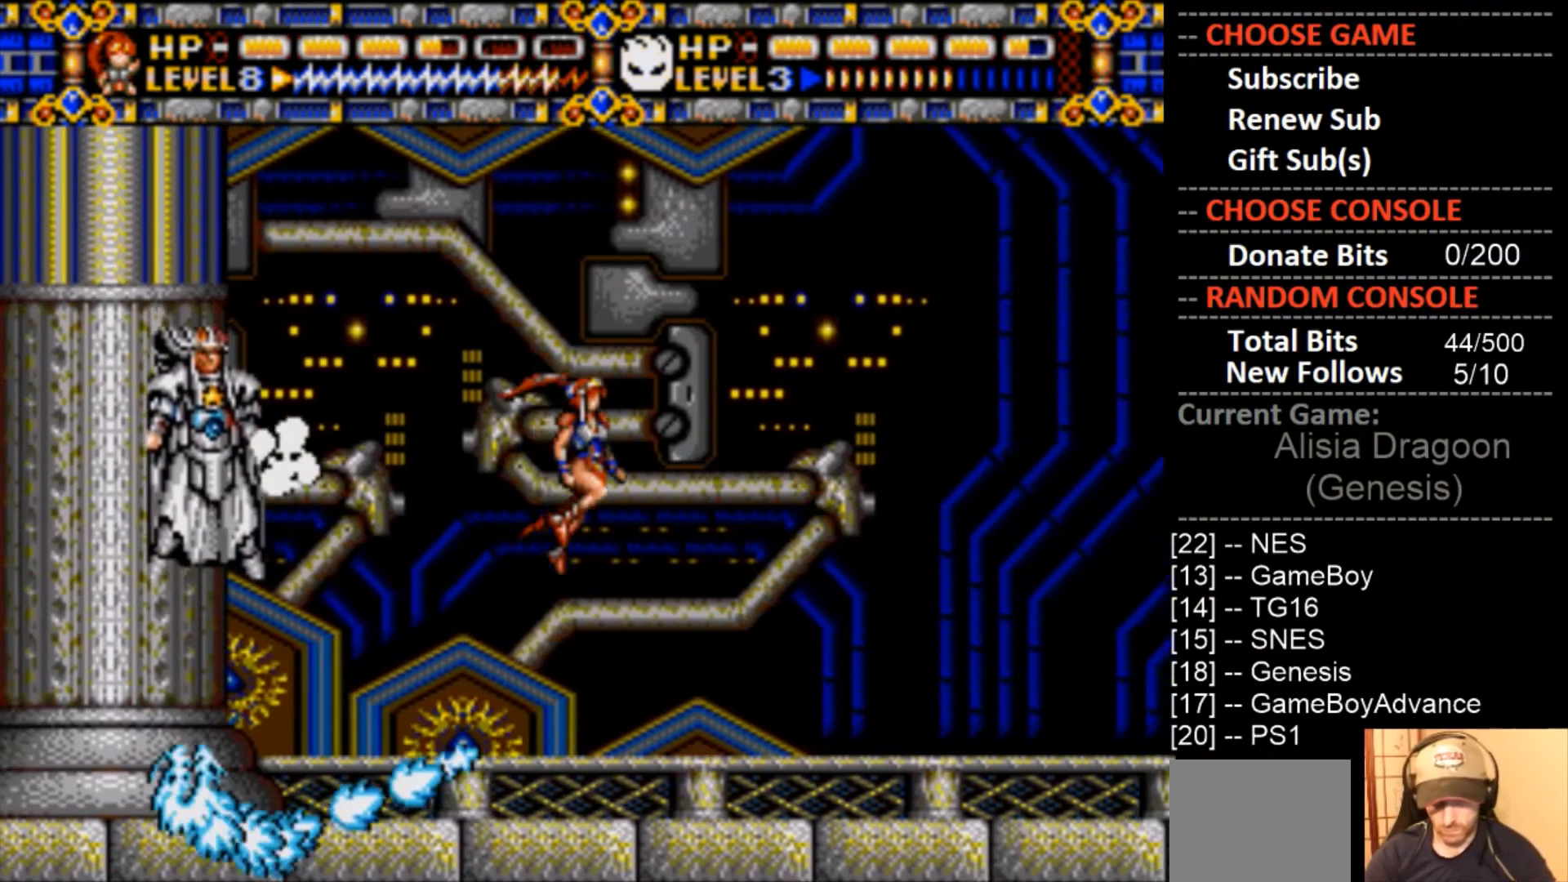
{"buttons": ["DPAD_RIGHT"], "events": []}
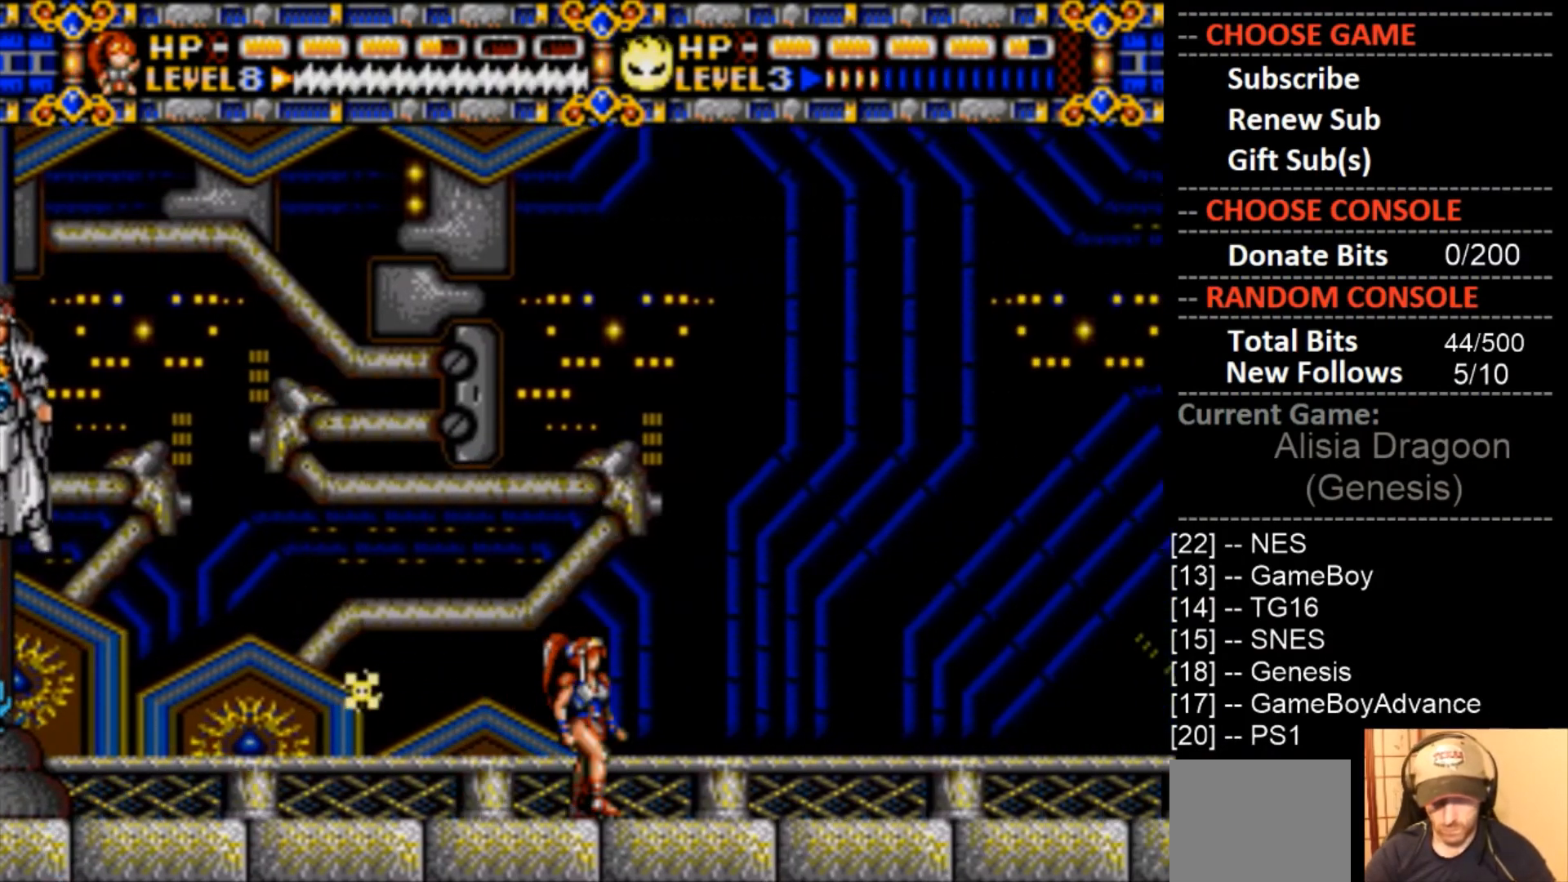
{"buttons": ["DPAD_RIGHT"], "events": []}
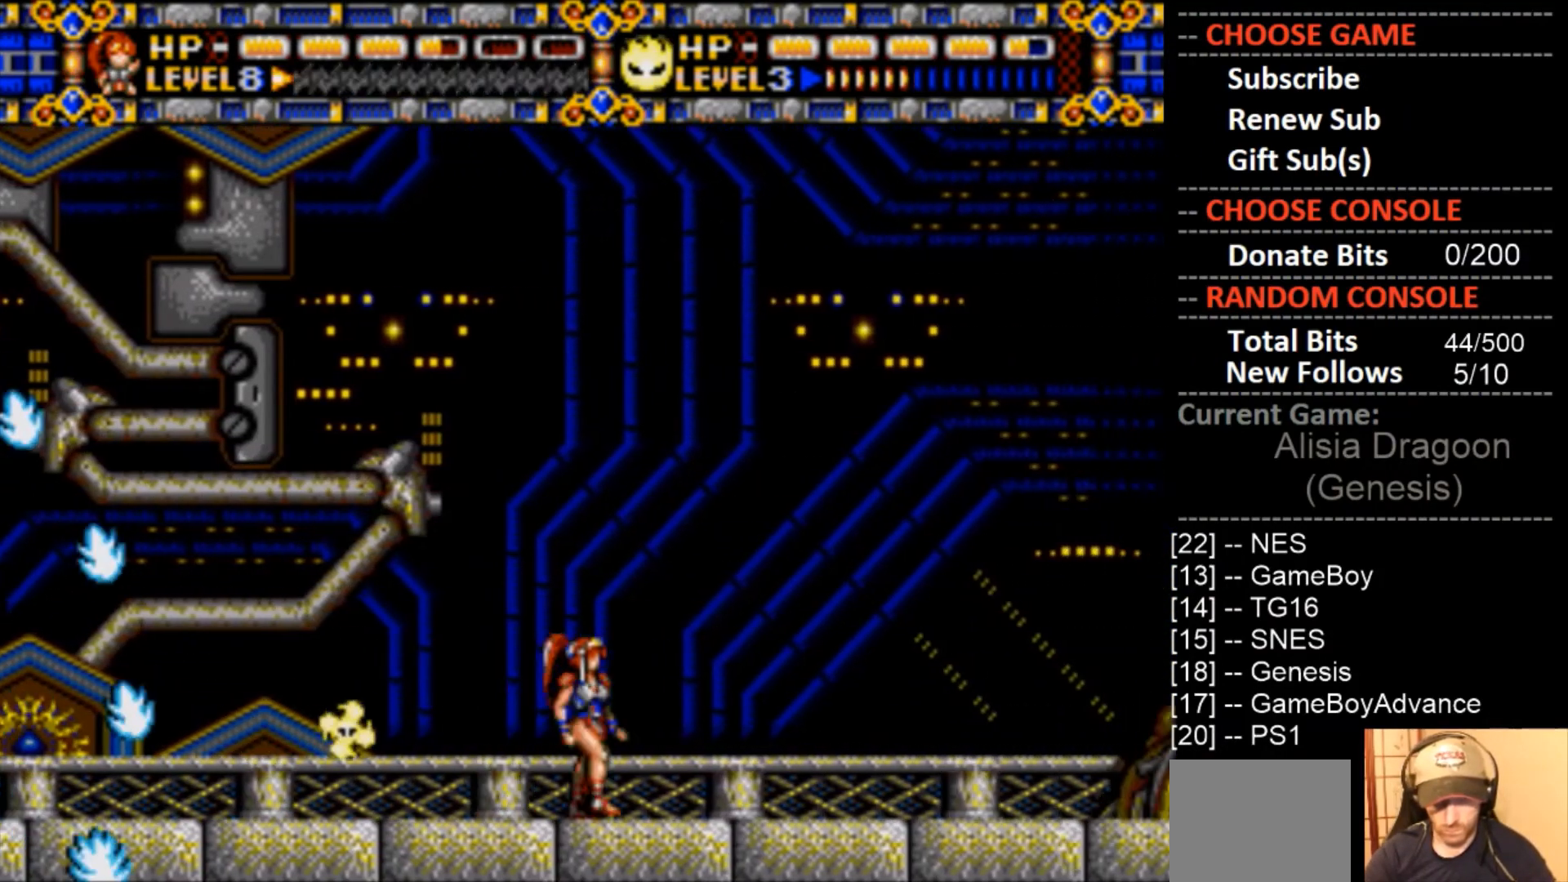
{"buttons": ["DPAD_LEFT"], "events": [[167, "DPAD_DOWN", "down"], [200, "DPAD_RIGHT", "up"], [433, "DPAD_DOWN", "up"], [500, "DPAD_LEFT", "down"]]}
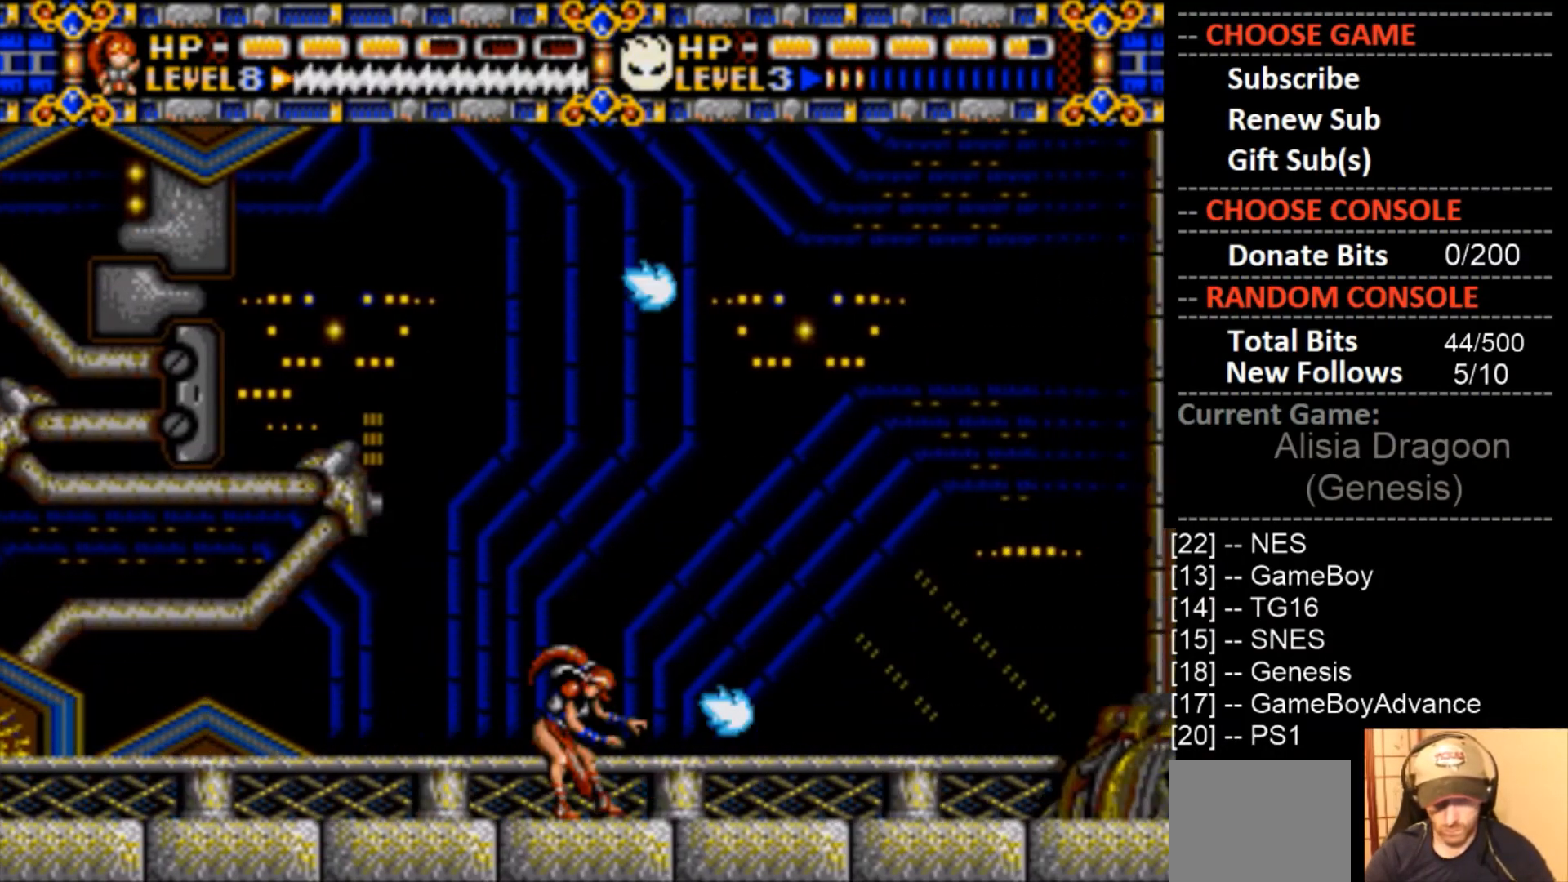
{"buttons": ["DPAD_LEFT"], "events": []}
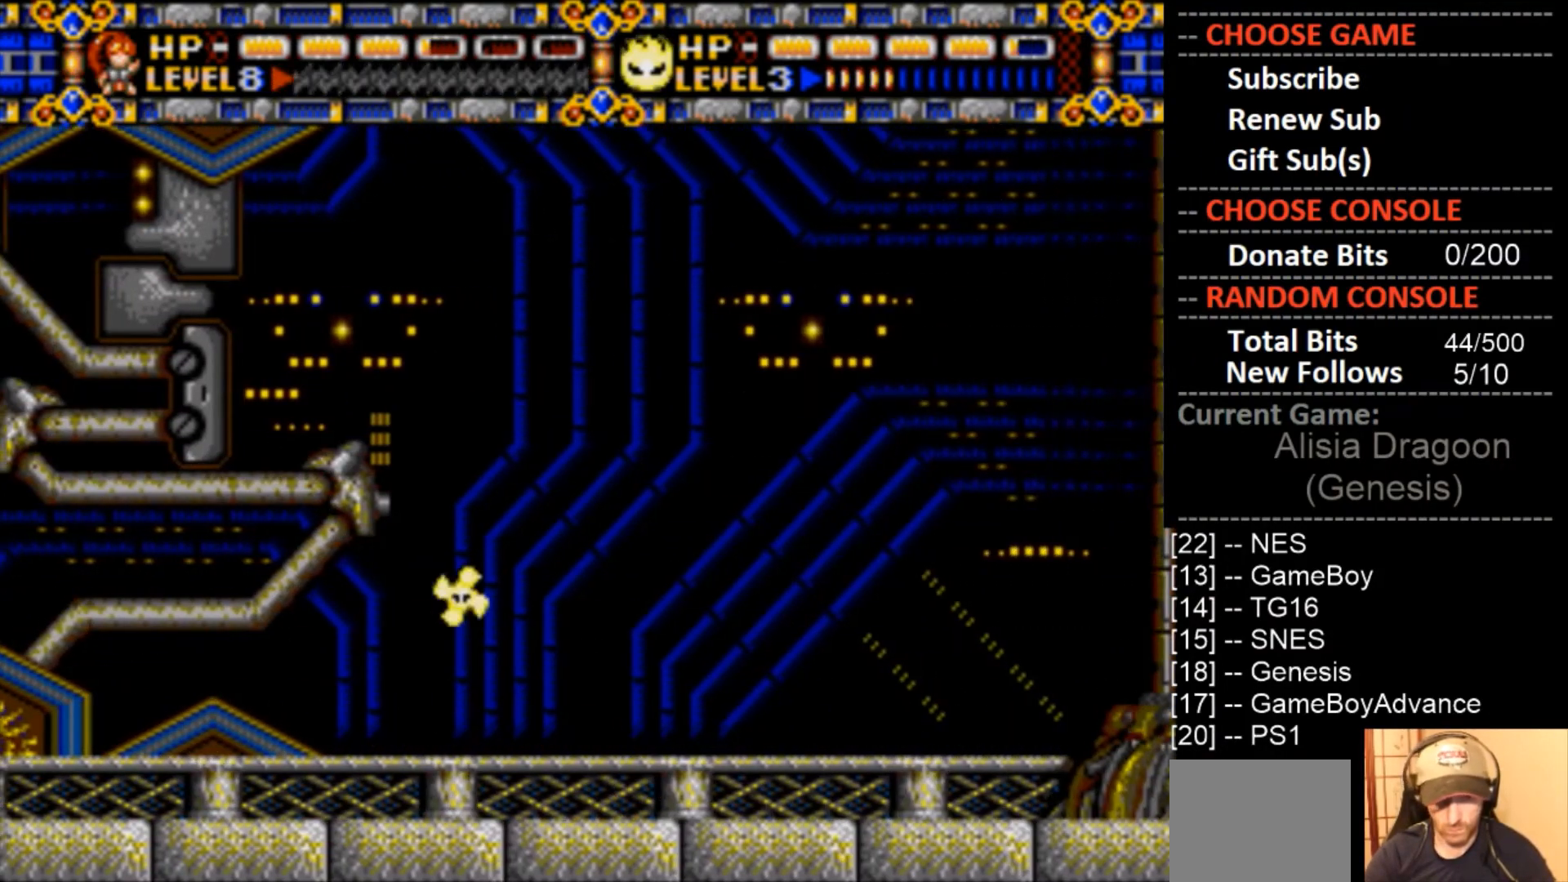
{"buttons": ["DPAD_LEFT"], "events": []}
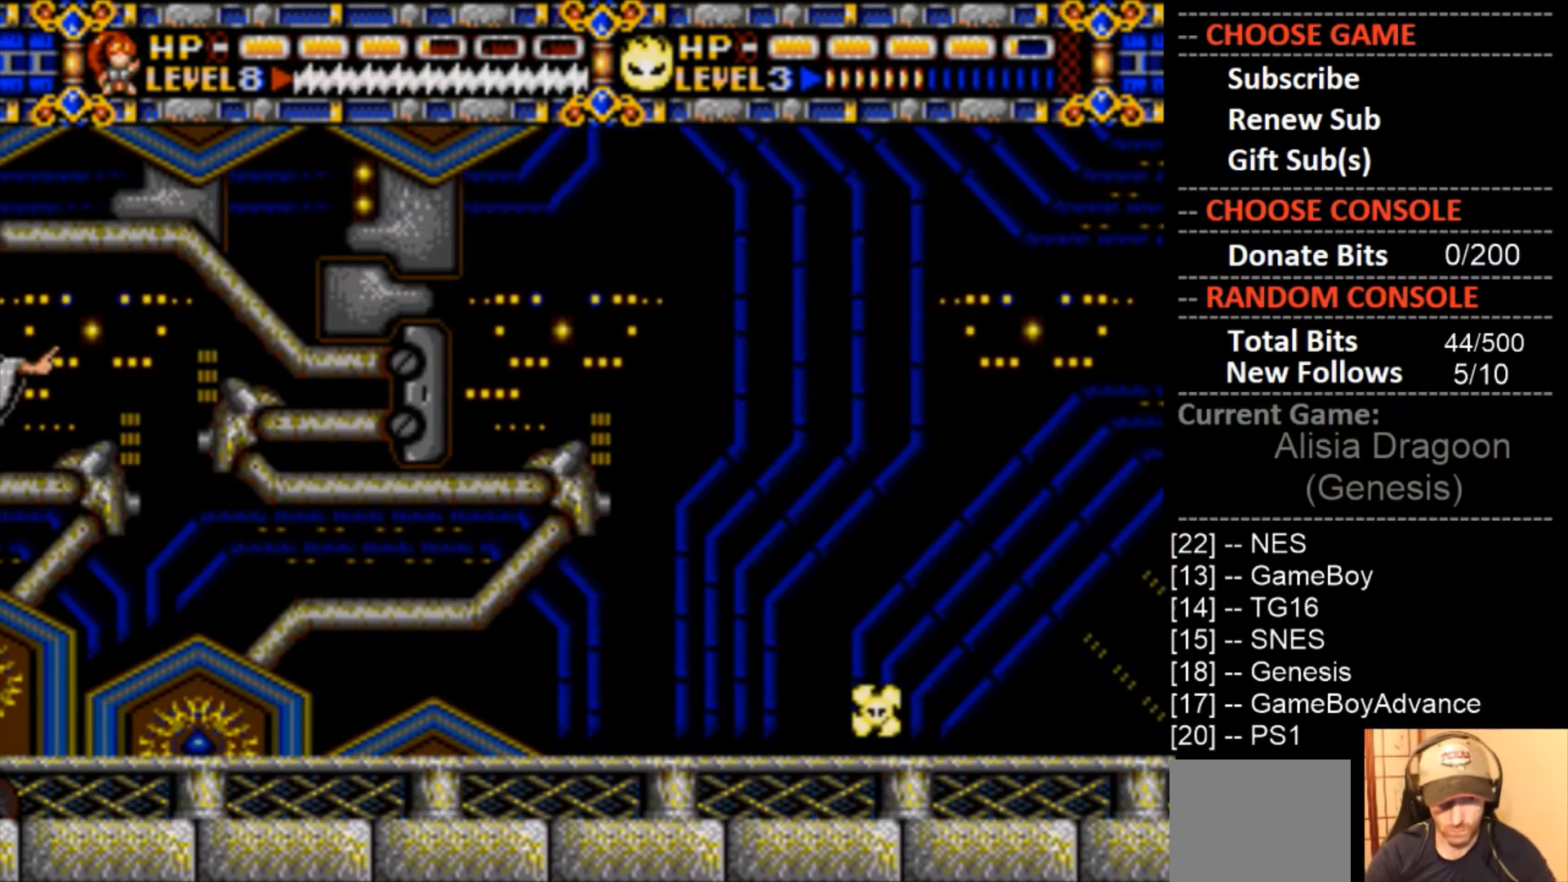
{"buttons": ["DPAD_LEFT"], "events": []}
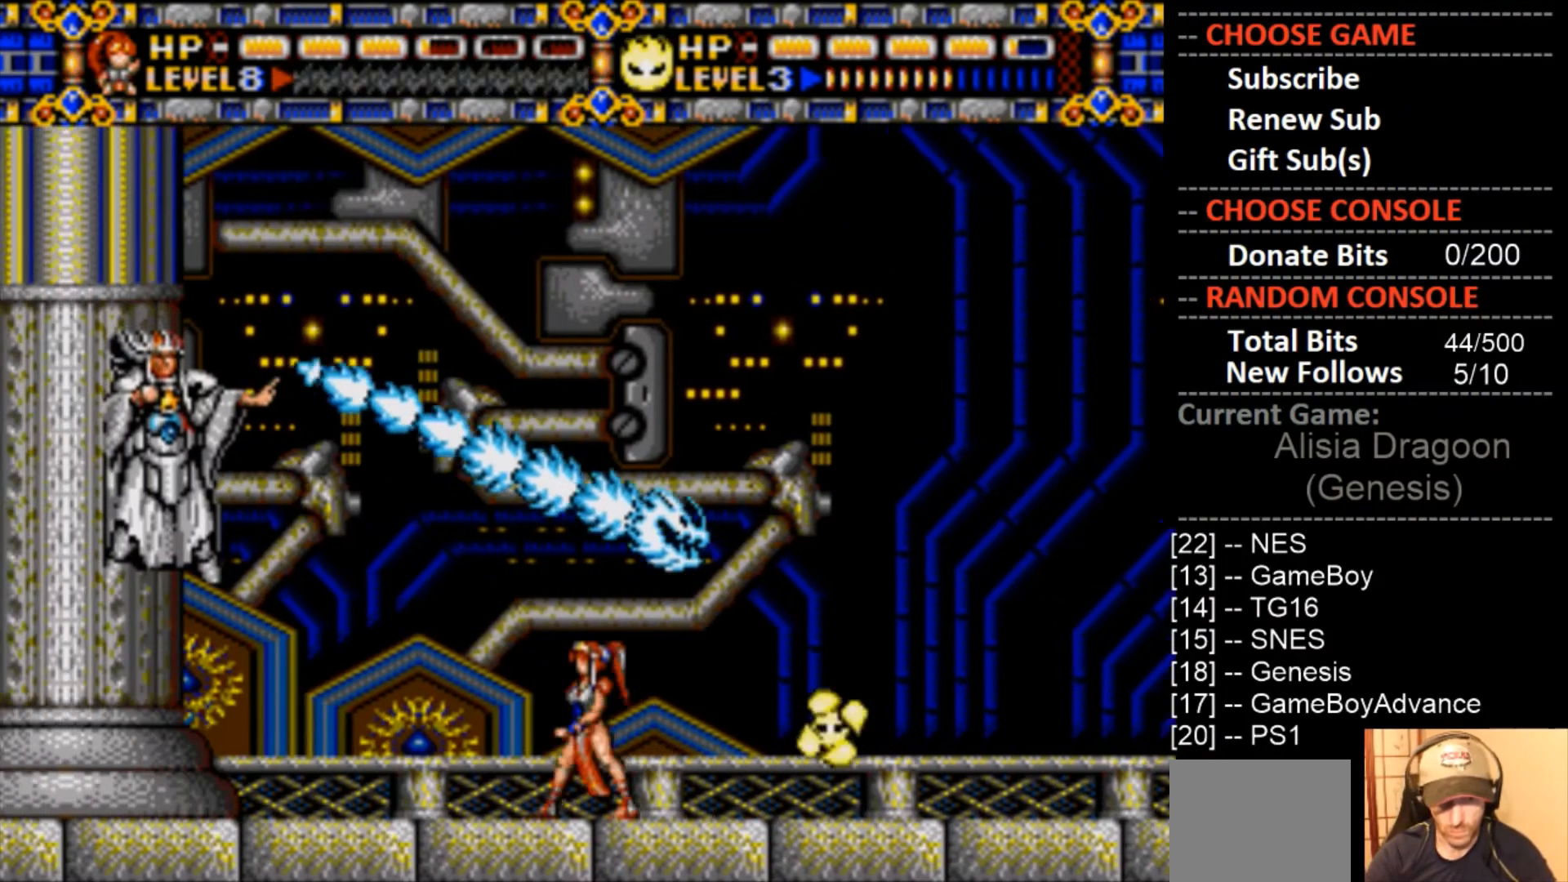
{"buttons": ["CIRCLE"], "events": [[500, "CIRCLE", "down"], [500, "DPAD_LEFT", "up"]]}
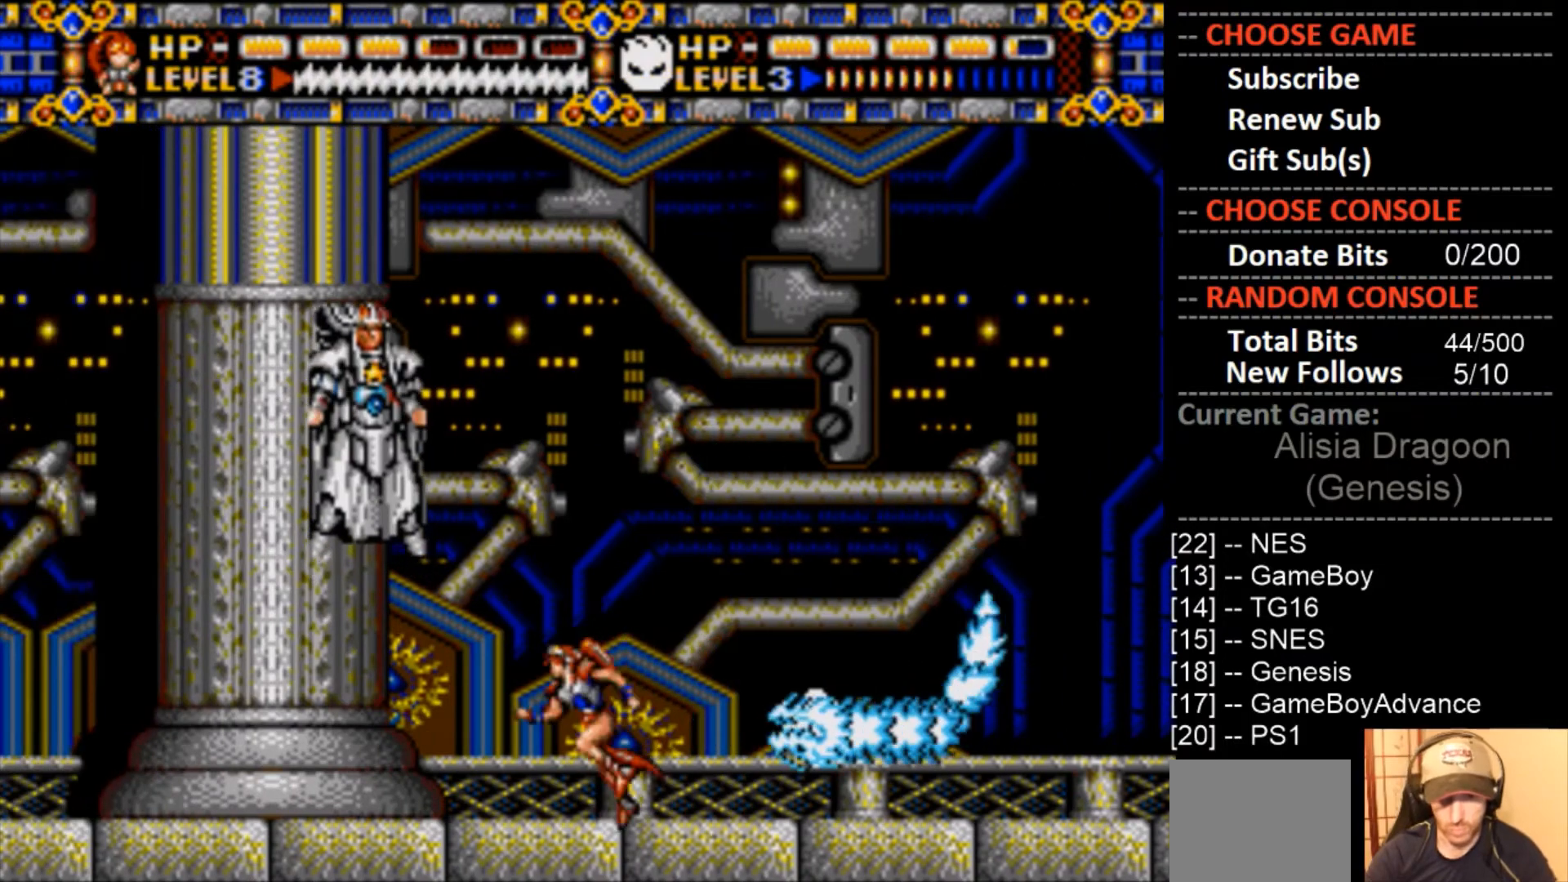
{"buttons": ["DPAD_RIGHT"], "events": [[33, "DPAD_RIGHT", "down"], [33, "DPAD_UP", "down"], [100, "DPAD_UP", "up"], [400, "CIRCLE", "up"]]}
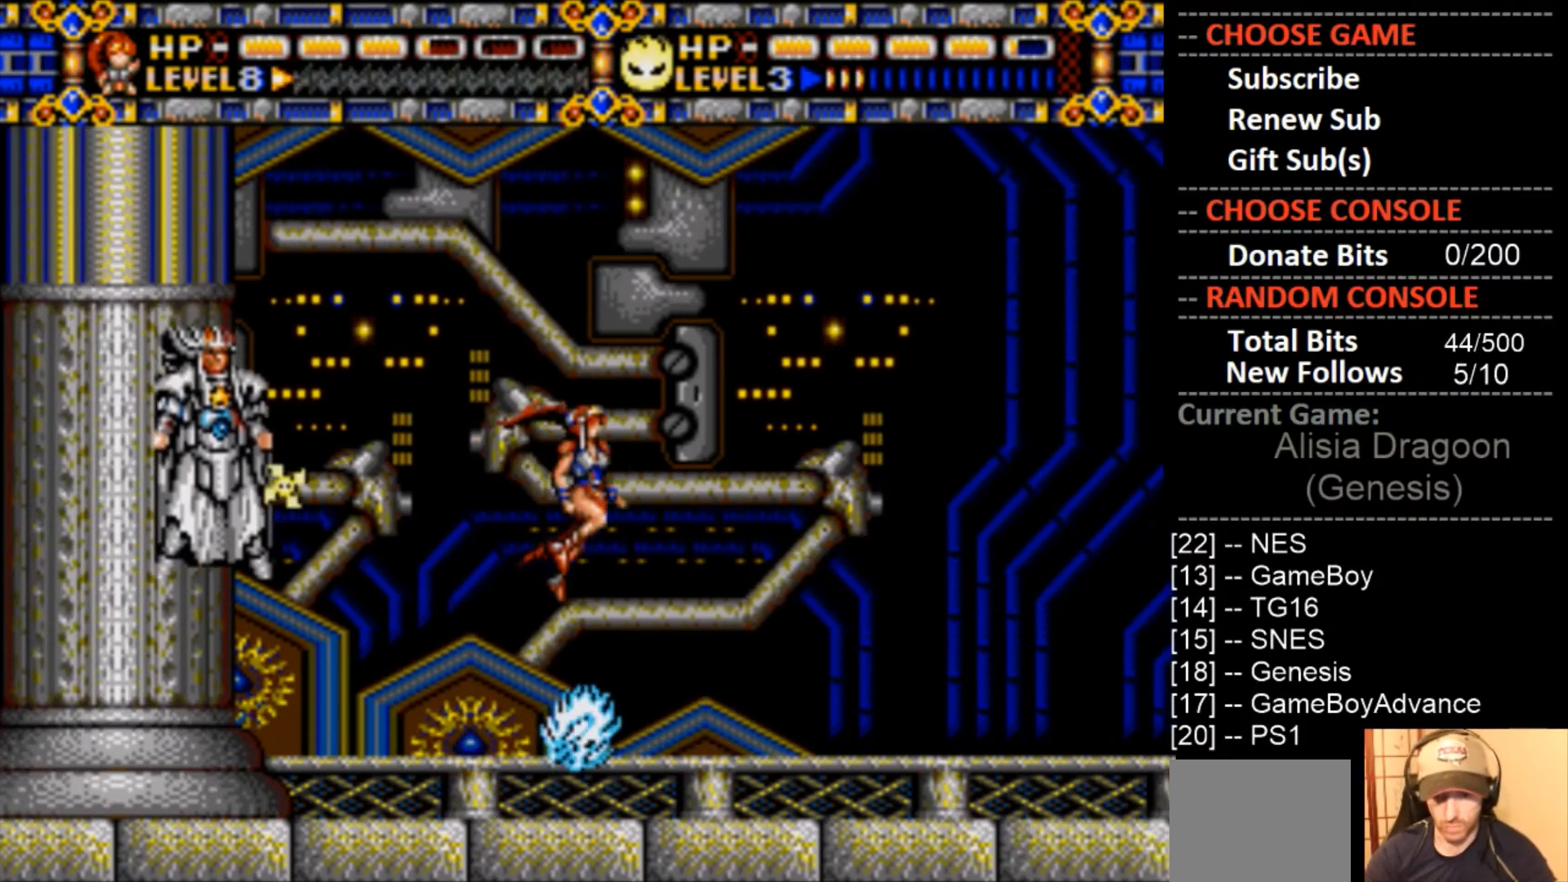
{"buttons": ["DPAD_RIGHT"], "events": []}
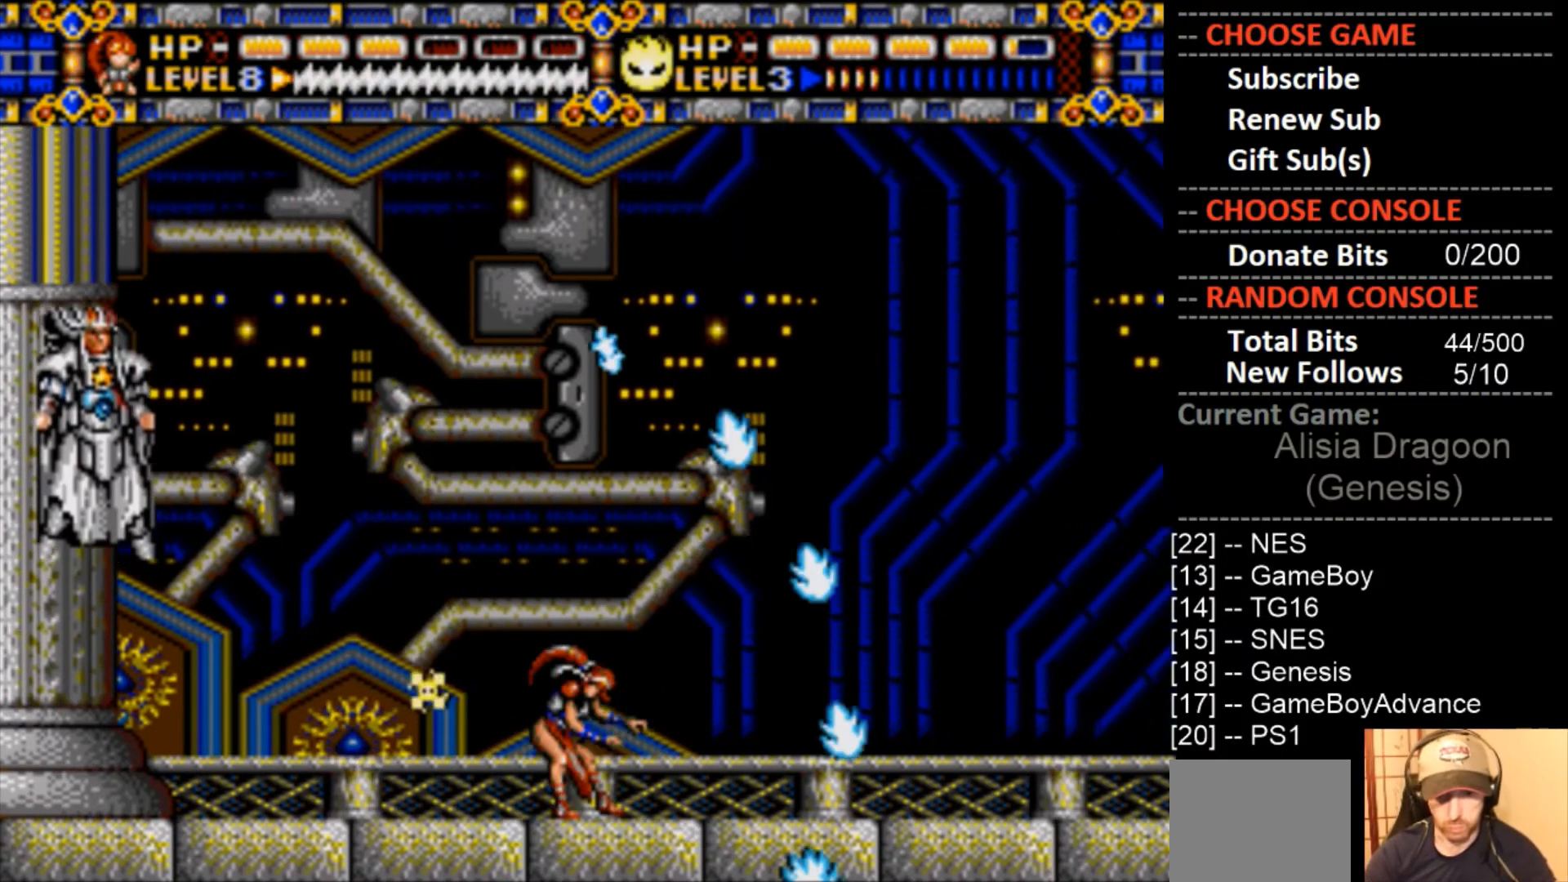
{"buttons": ["DPAD_LEFT"], "events": [[67, "DPAD_RIGHT", "up"], [200, "DPAD_LEFT", "down"]]}
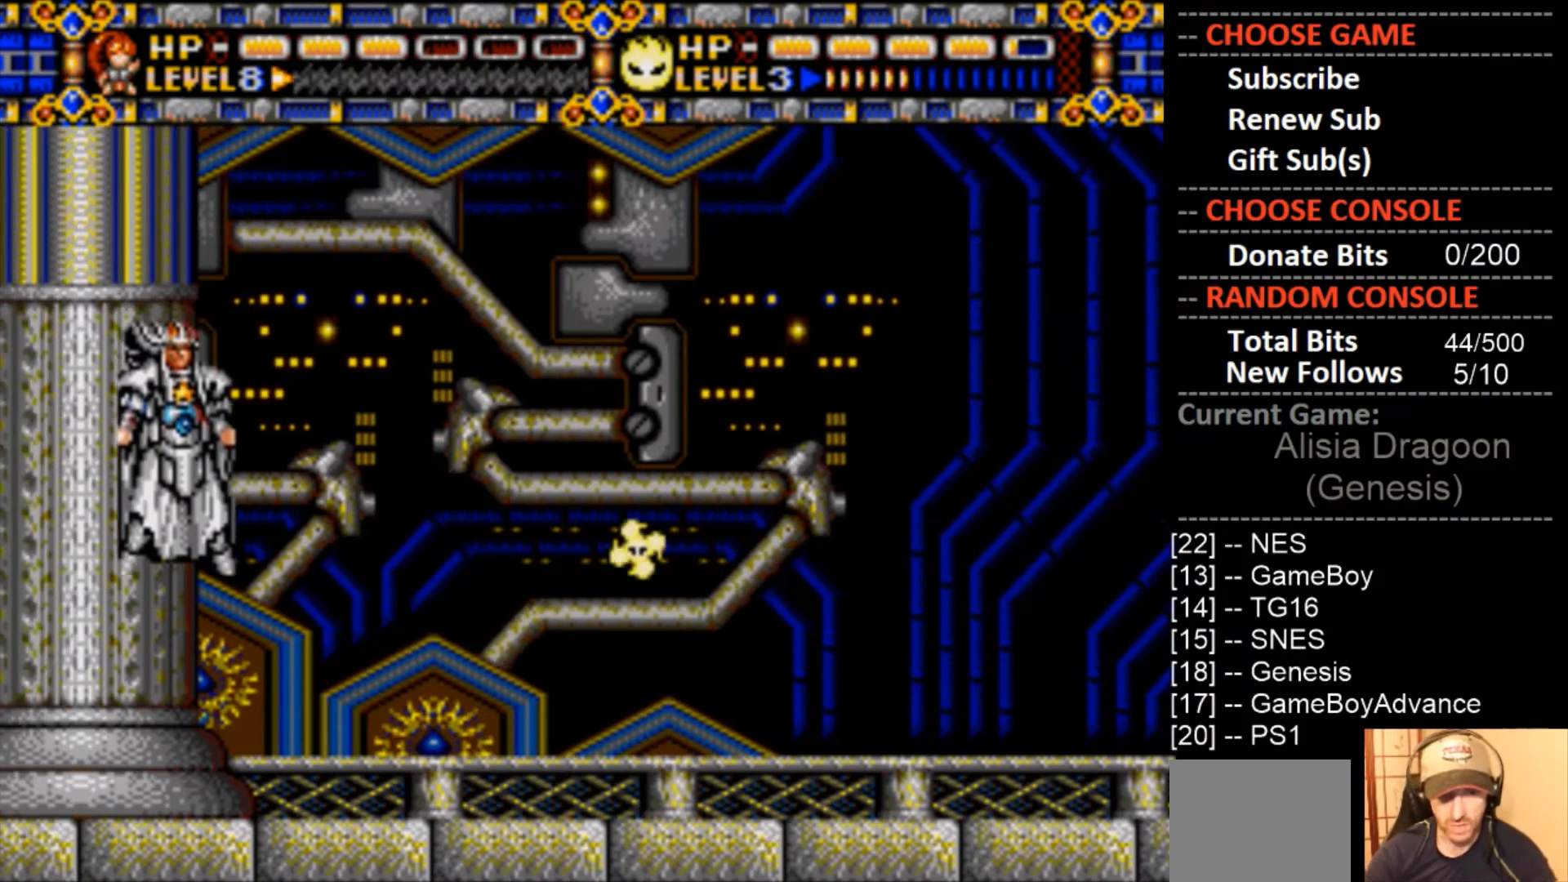
{"buttons": ["CROSS"], "events": [[67, "CROSS", "down"], [267, "DPAD_LEFT", "up"]]}
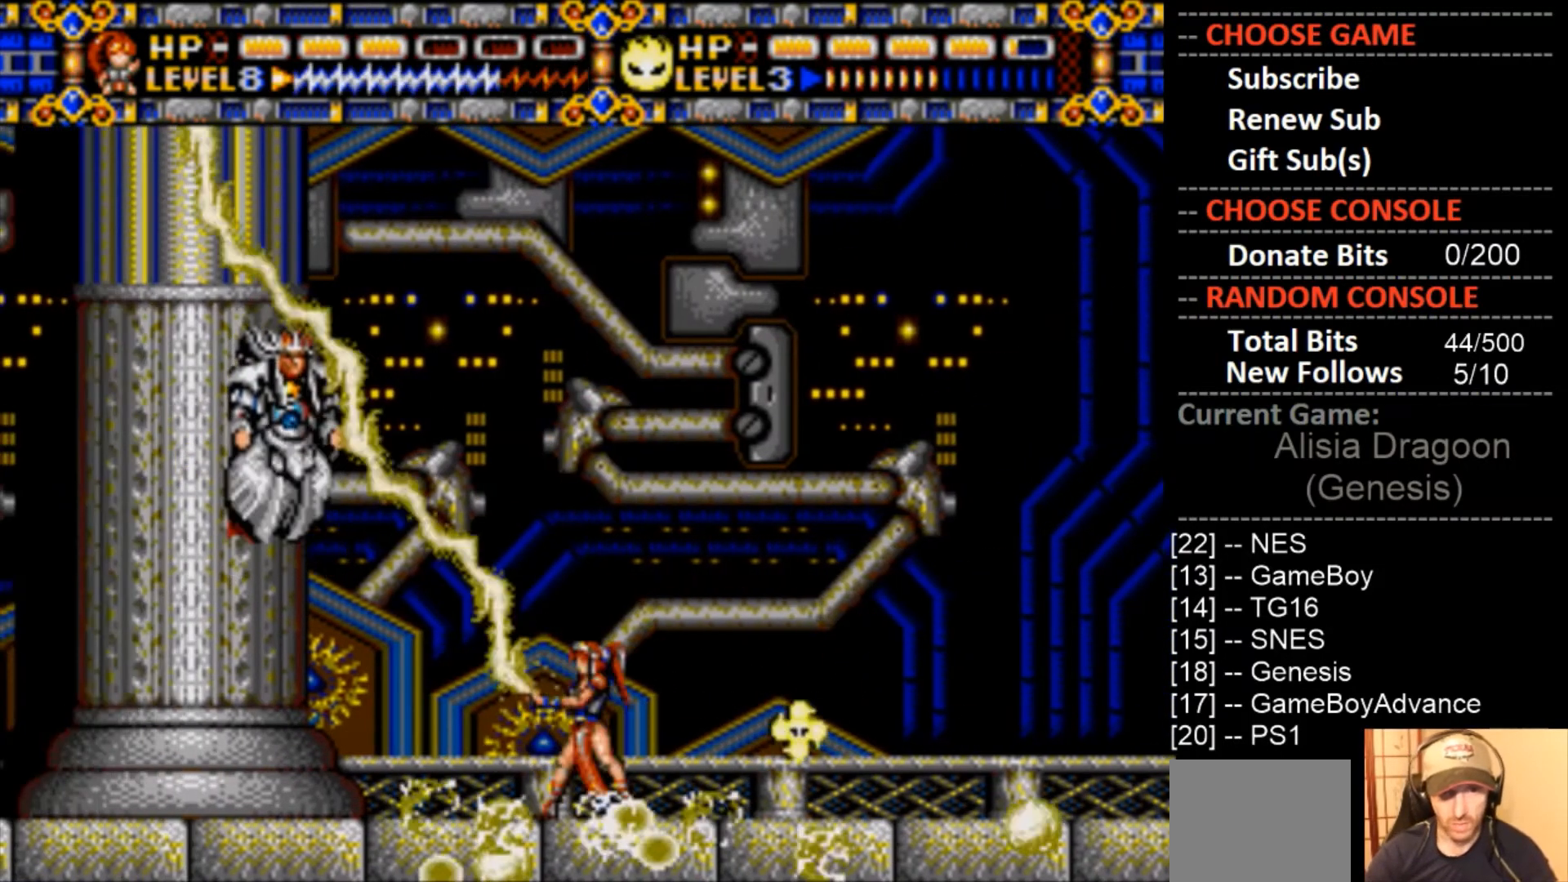
{"buttons": ["DPAD_RIGHT"], "events": [[67, "CROSS", "up"], [200, "CROSS", "down"], [400, "DPAD_RIGHT", "down"], [433, "CROSS", "up"]]}